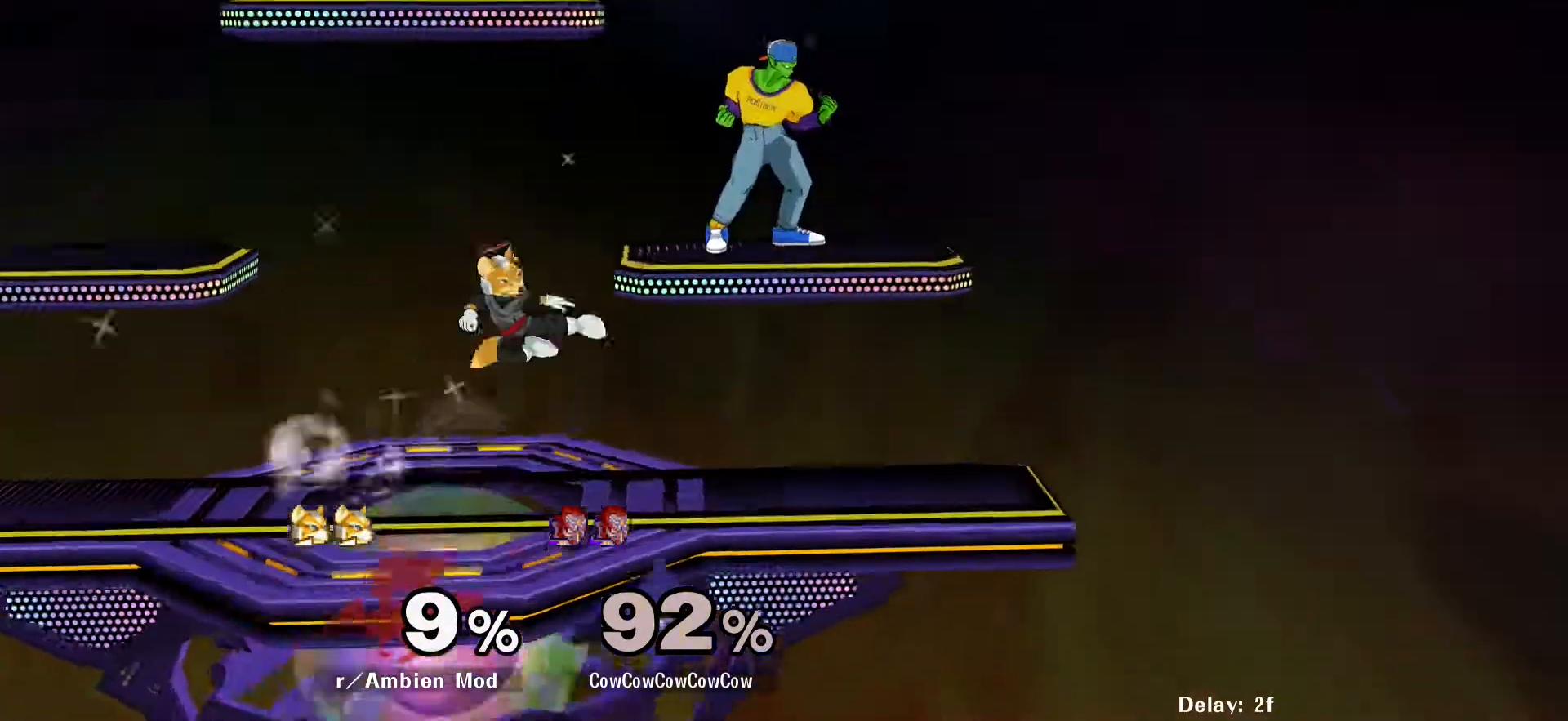
Gameplay with a controller (arcade stick); each line is a JSON object with the inputs held at the frame after it. "events" lists button and stick changes between this image and that frame as [ms after this image, input, new state], when the widget could be followed in between. Not read: L3 R3 other_buttons.
{"buttons": [], "events": [[33, "Y", "down"], [50, "DPAD_RIGHT", "down"], [83, "DPAD_LEFT", "down"], [117, "DPAD_RIGHT", "up"], [150, "Y", "up"], [483, "DPAD_LEFT", "up"]]}
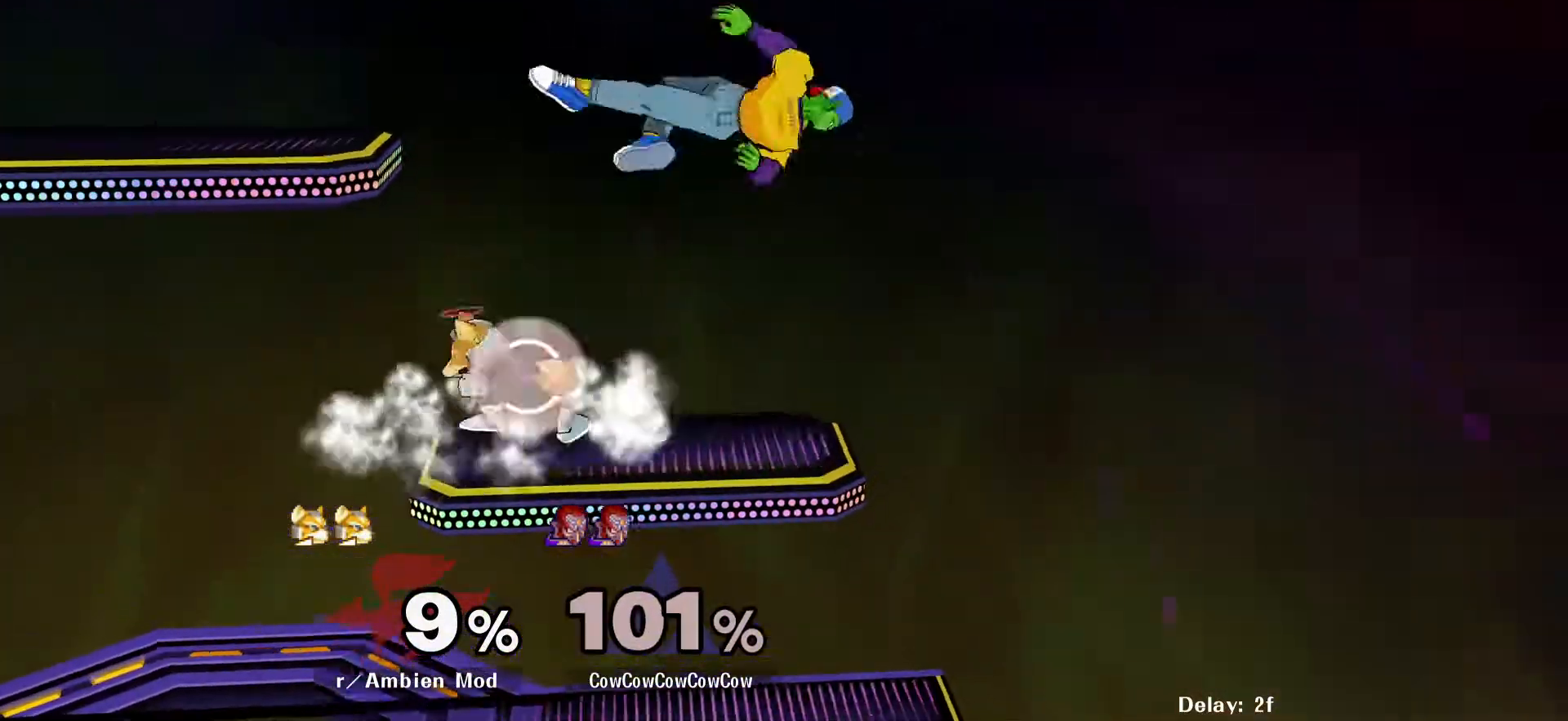
{"buttons": ["DPAD_LEFT"], "events": [[233, "DPAD_LEFT", "down"]]}
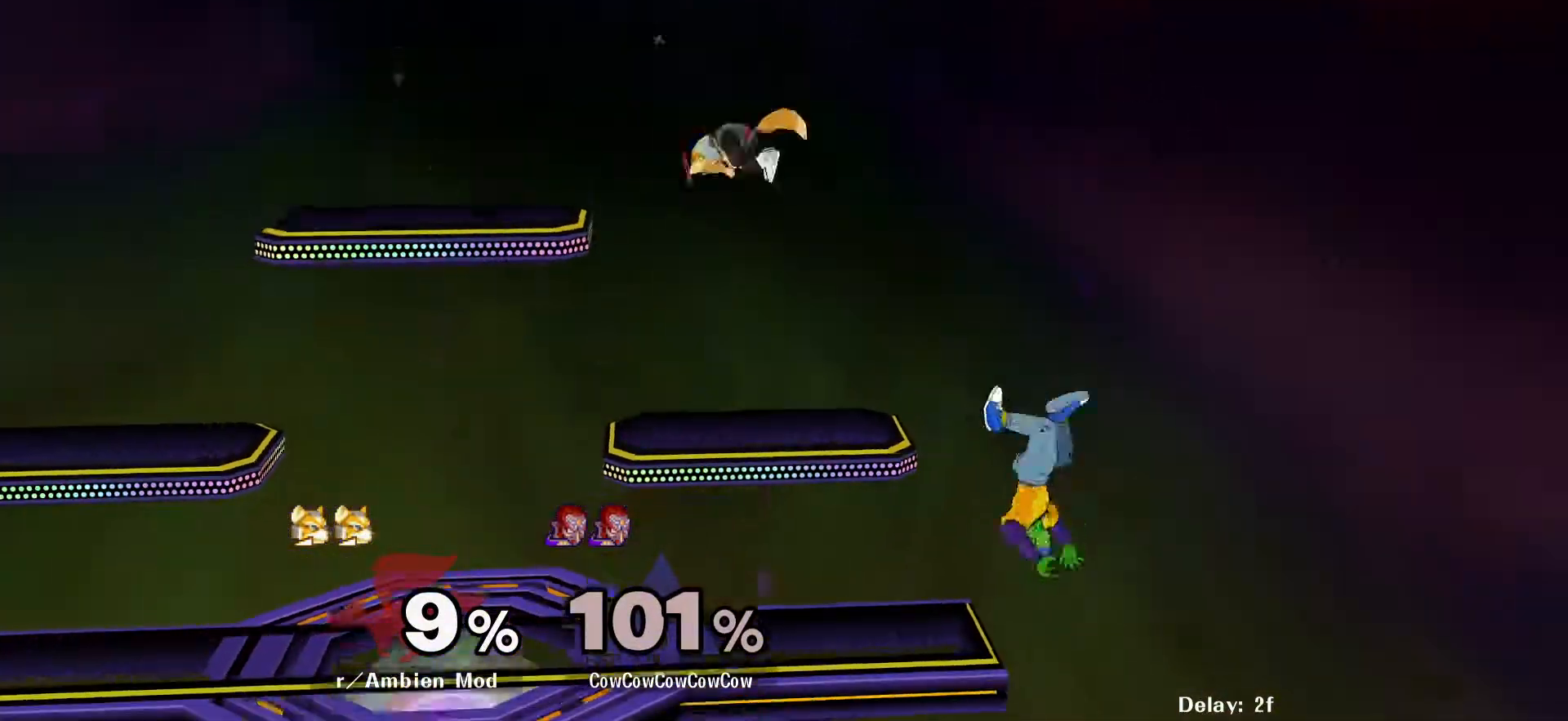
{"buttons": ["Z", "DPAD_DOWN", "DPAD_LEFT"], "events": [[50, "Y", "down"], [133, "Y", "up"], [200, "C_LEFT", "down"], [333, "DPAD_DOWN", "down"], [450, "DPAD_LEFT", "up"], [467, "C_LEFT", "up"], [467, "Z", "down"], [500, "DPAD_LEFT", "down"]]}
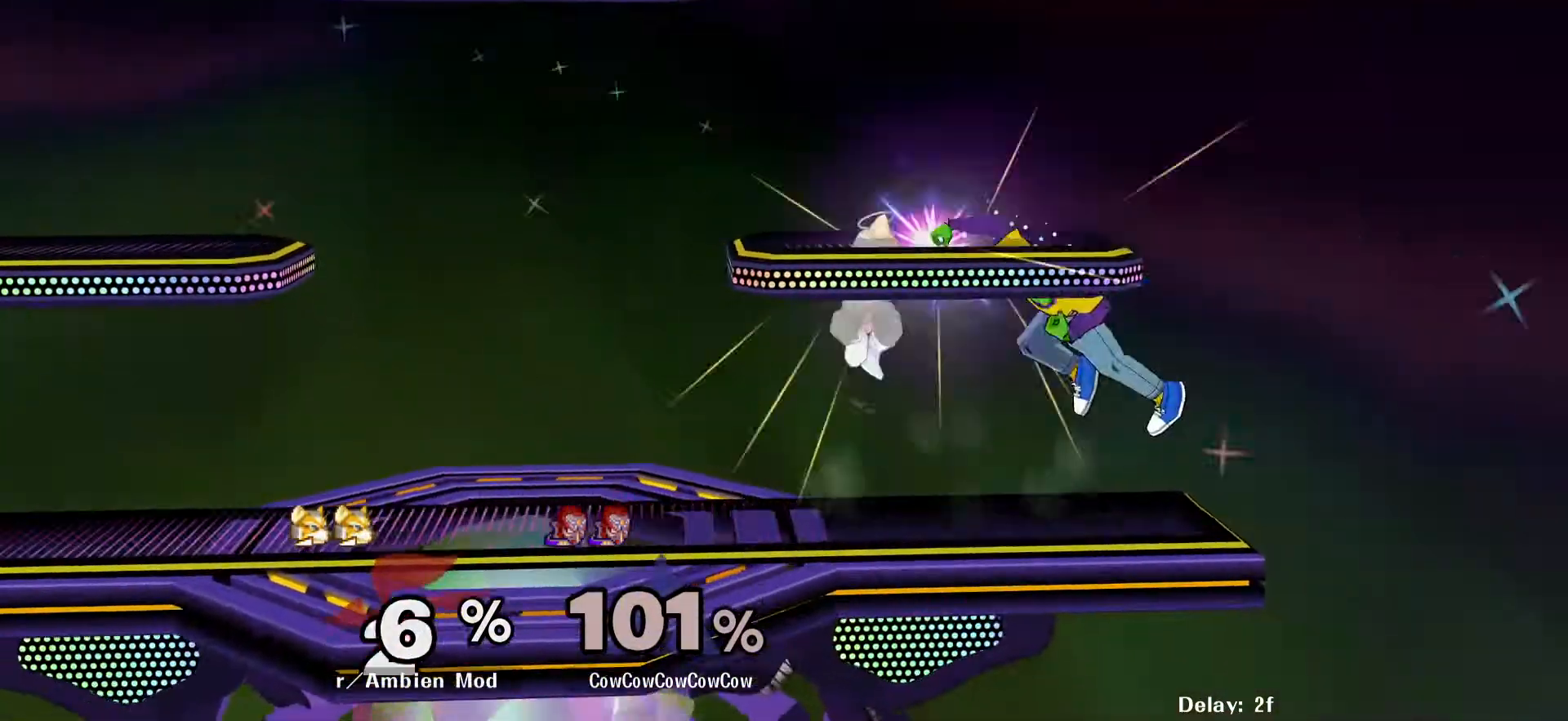
{"buttons": ["DPAD_LEFT"], "events": [[117, "DPAD_DOWN", "up"], [150, "DPAD_LEFT", "up"], [200, "Z", "up"], [333, "DPAD_LEFT", "down"]]}
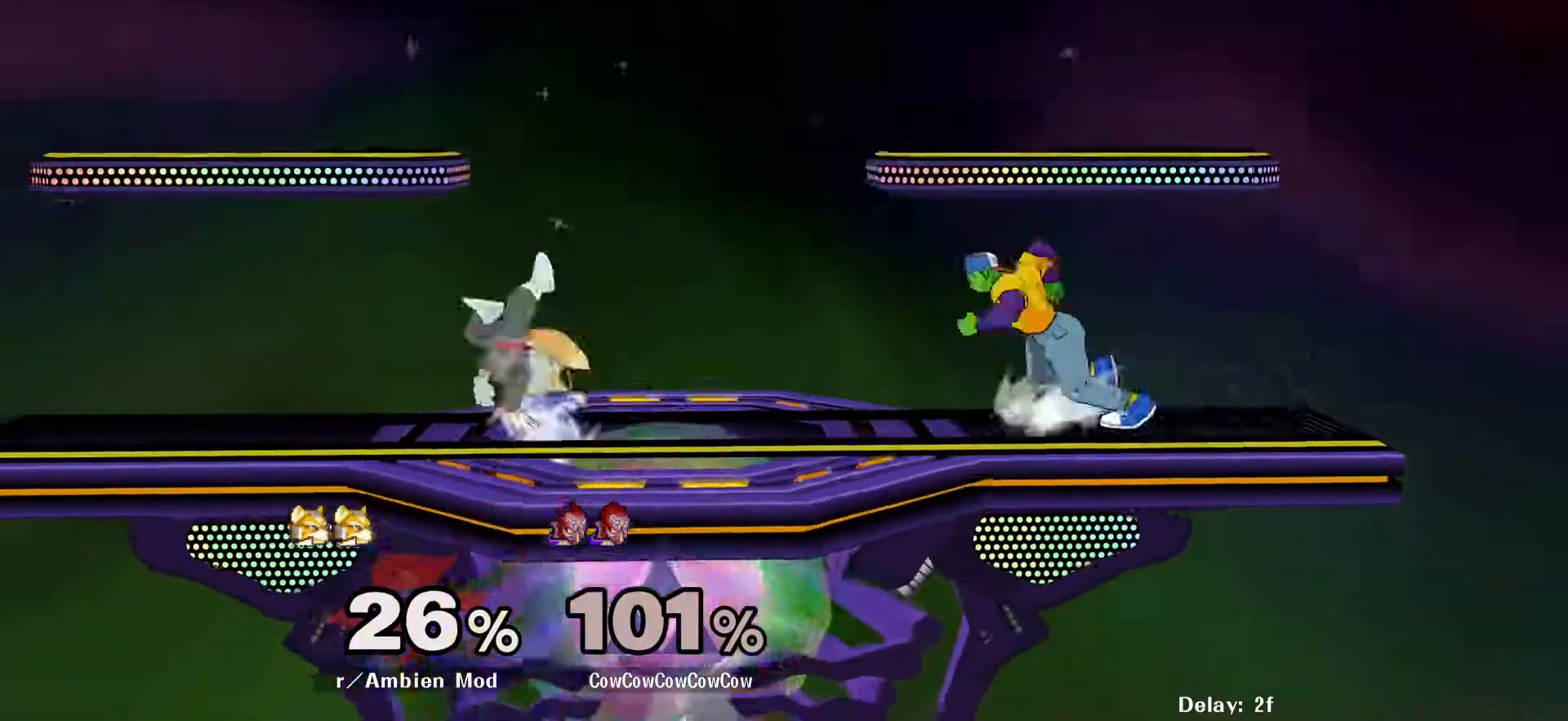
{"buttons": ["DPAD_RIGHT"], "events": [[317, "DPAD_LEFT", "up"], [317, "Y", "down"], [350, "DPAD_RIGHT", "down"], [367, "Y", "up"]]}
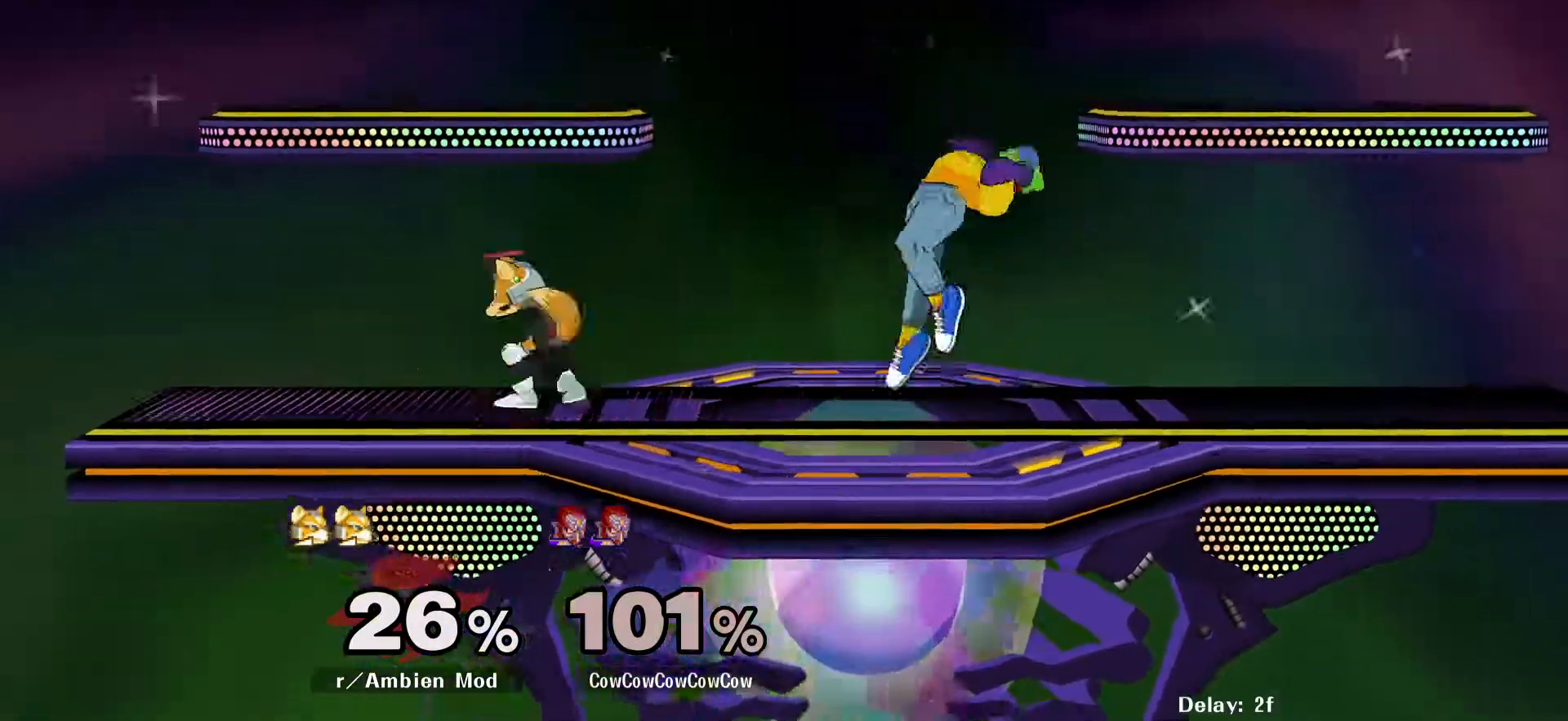
{"buttons": [], "events": [[17, "C_LEFT", "down"], [233, "DPAD_DOWN", "down"], [250, "Z", "down"], [283, "C_LEFT", "up"], [333, "Z", "up"], [350, "DPAD_DOWN", "up"], [350, "DPAD_RIGHT", "up"]]}
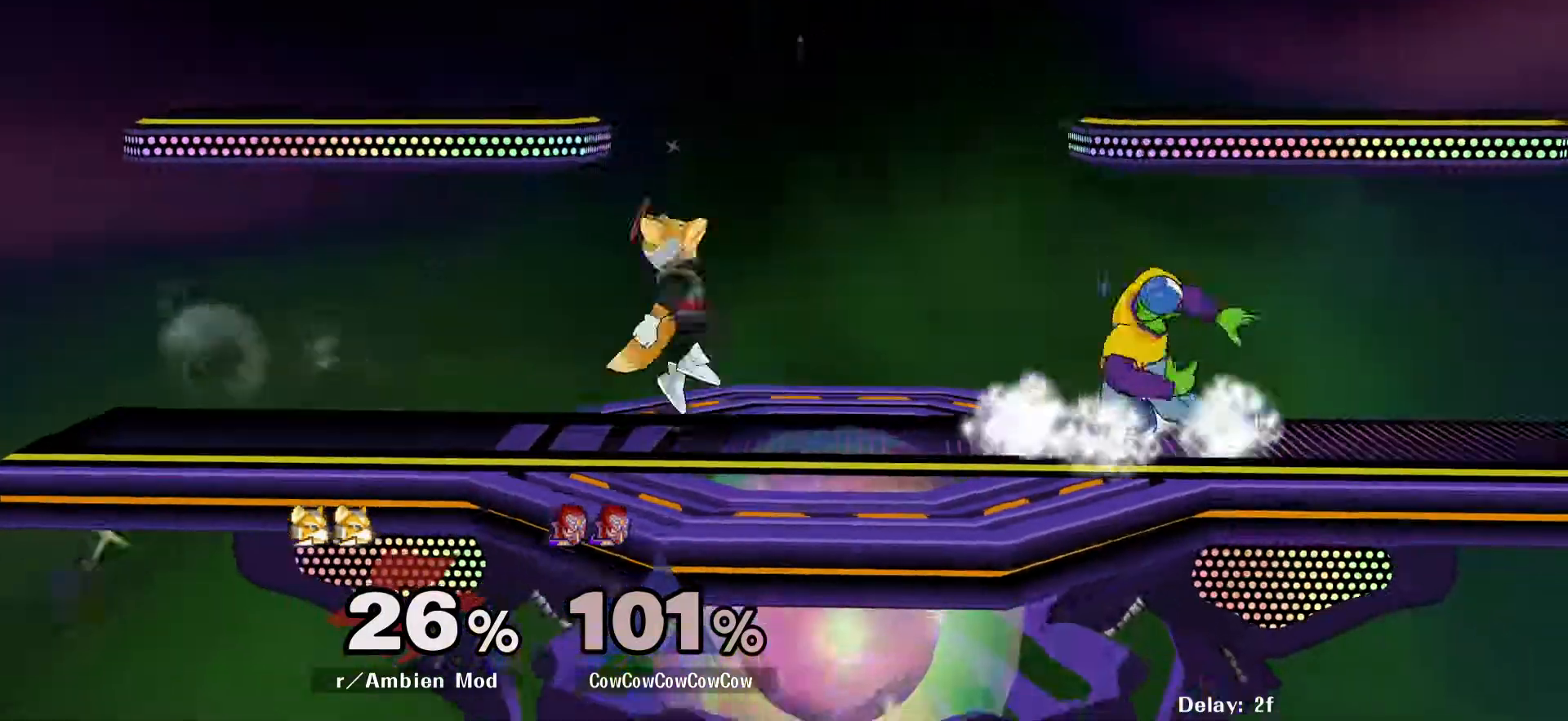
{"buttons": ["DPAD_DOWN", "DPAD_LEFT"], "events": [[17, "DPAD_RIGHT", "down"], [67, "Y", "down"], [117, "Y", "up"], [217, "DPAD_RIGHT", "up"], [233, "C_LEFT", "down"], [233, "DPAD_LEFT", "down"], [350, "C_LEFT", "up"], [483, "DPAD_DOWN", "down"]]}
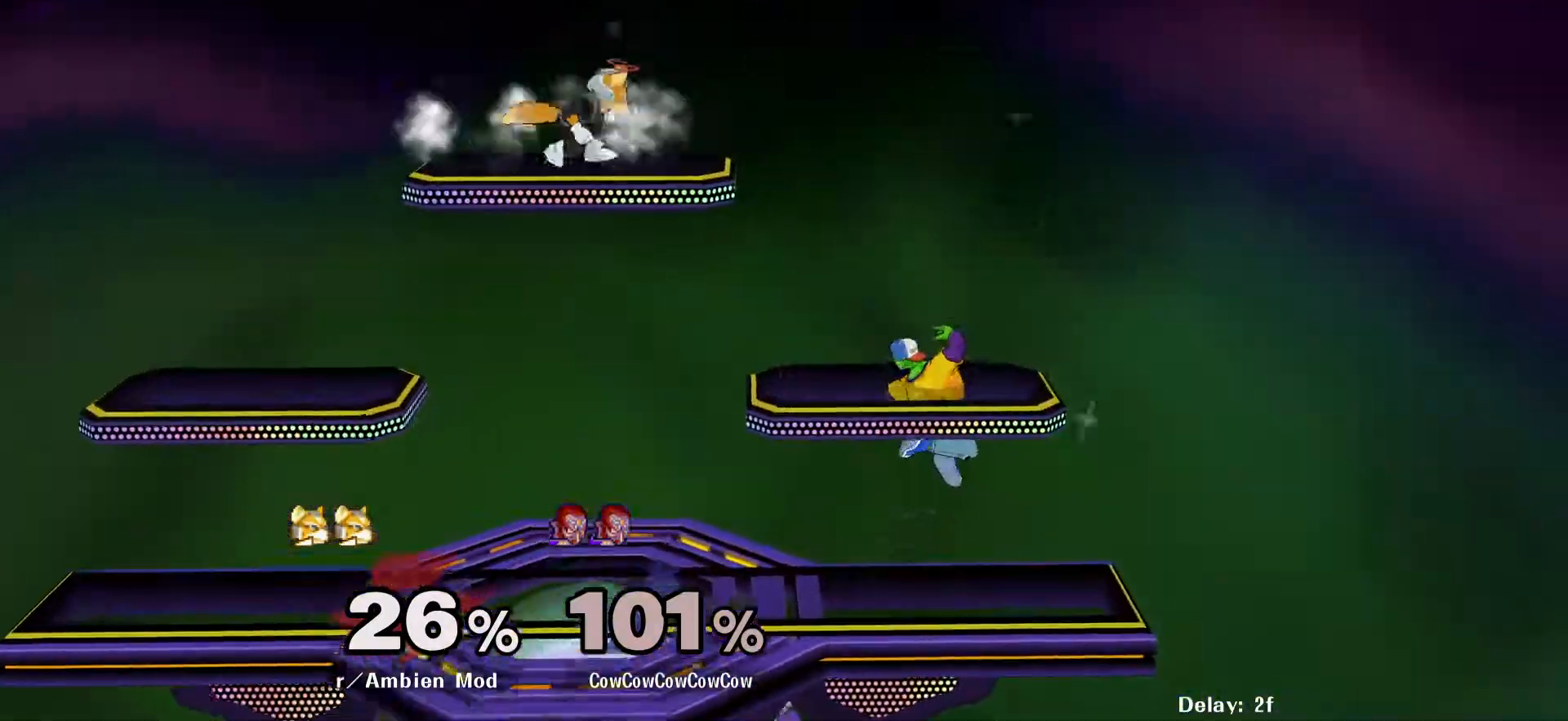
{"buttons": ["Y"], "events": [[67, "DPAD_LEFT", "up"], [100, "DPAD_DOWN", "up"], [183, "DPAD_LEFT", "down"], [267, "DPAD_RIGHT", "down"], [283, "DPAD_LEFT", "up"], [467, "DPAD_RIGHT", "up"], [500, "Y", "down"]]}
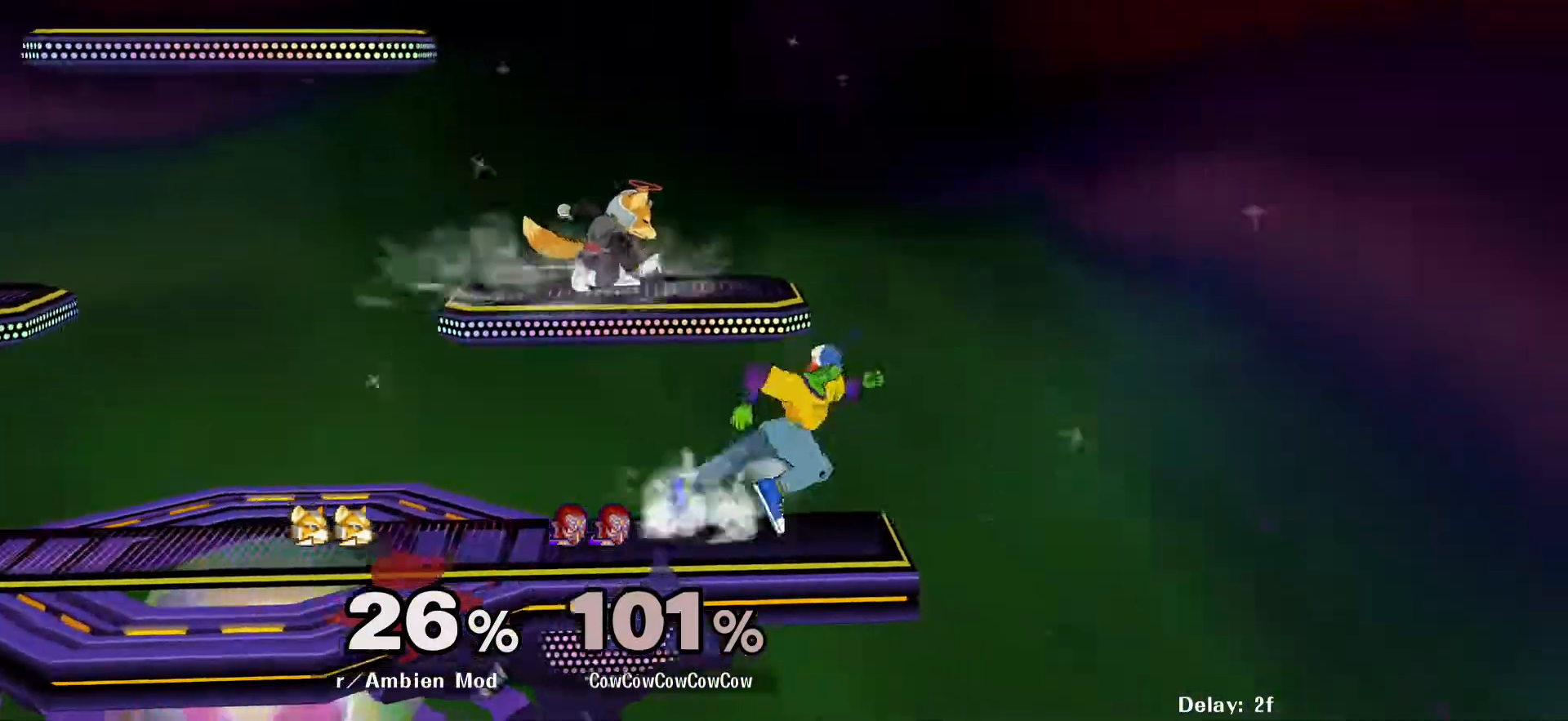
{"buttons": ["DPAD_LEFT"], "events": [[33, "DPAD_LEFT", "down"], [83, "Y", "up"], [167, "C_LEFT", "down"], [317, "C_LEFT", "up"]]}
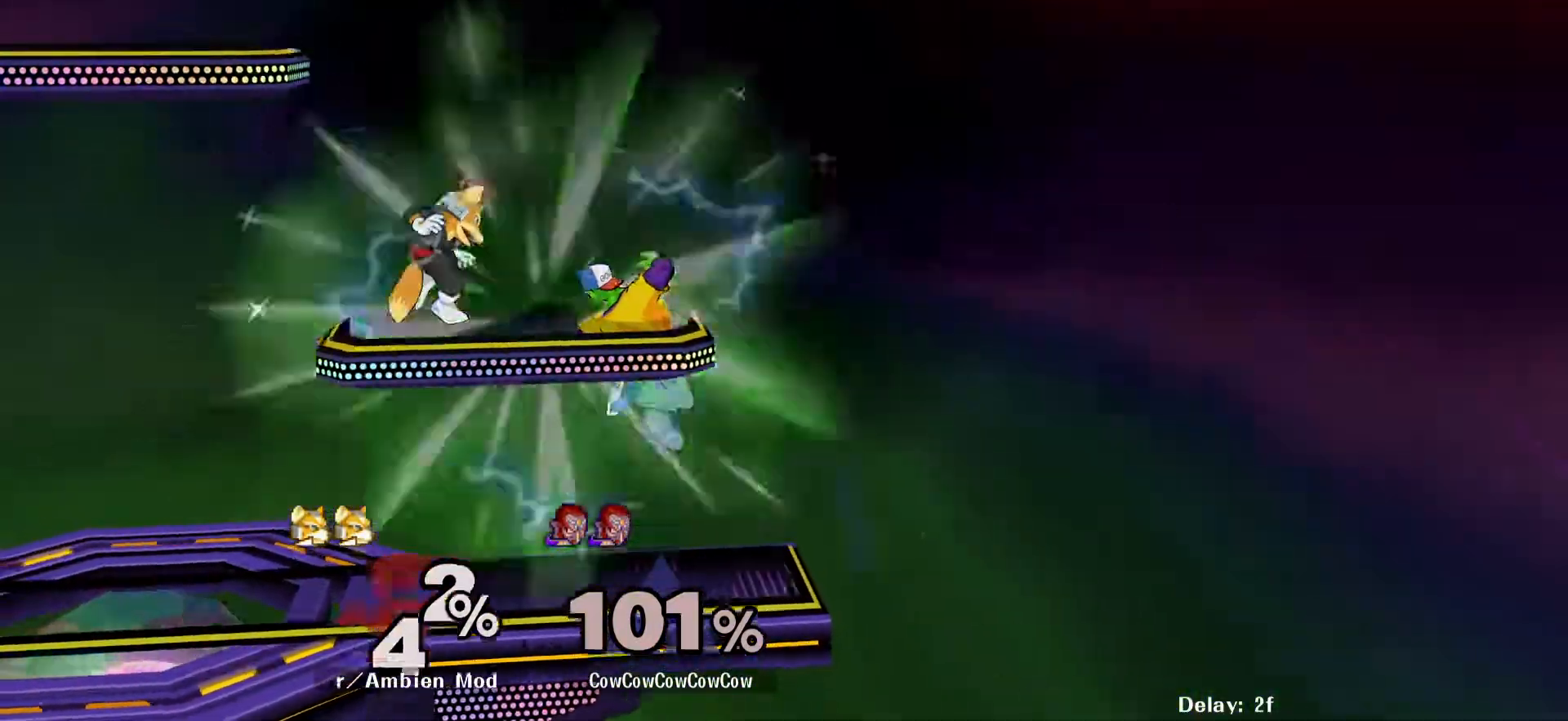
{"buttons": ["DPAD_LEFT"], "events": [[50, "DPAD_DOWN", "down"], [133, "DPAD_LEFT", "up"], [167, "DPAD_DOWN", "up"], [250, "DPAD_LEFT", "down"]]}
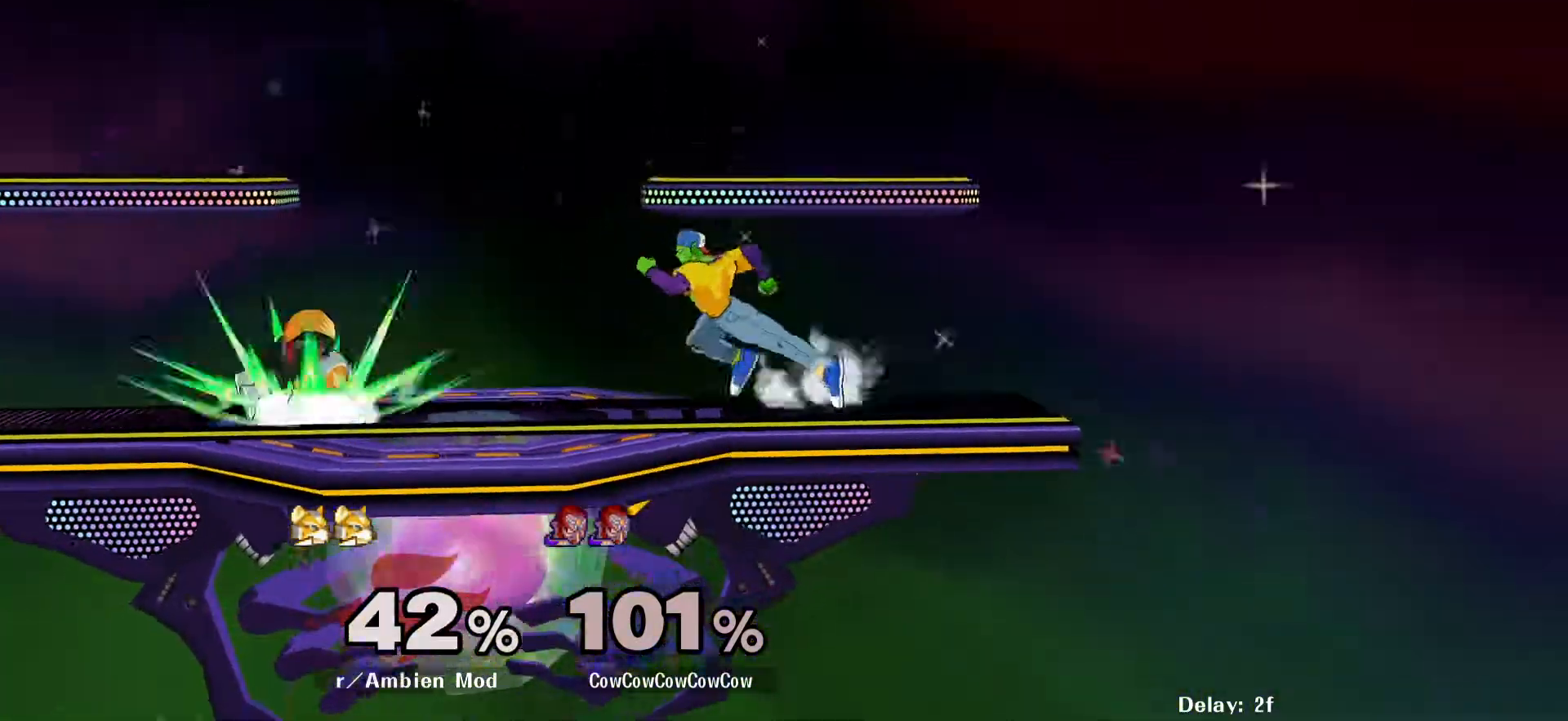
{"buttons": ["DPAD_LEFT"], "events": [[300, "Y", "down"], [350, "Y", "up"]]}
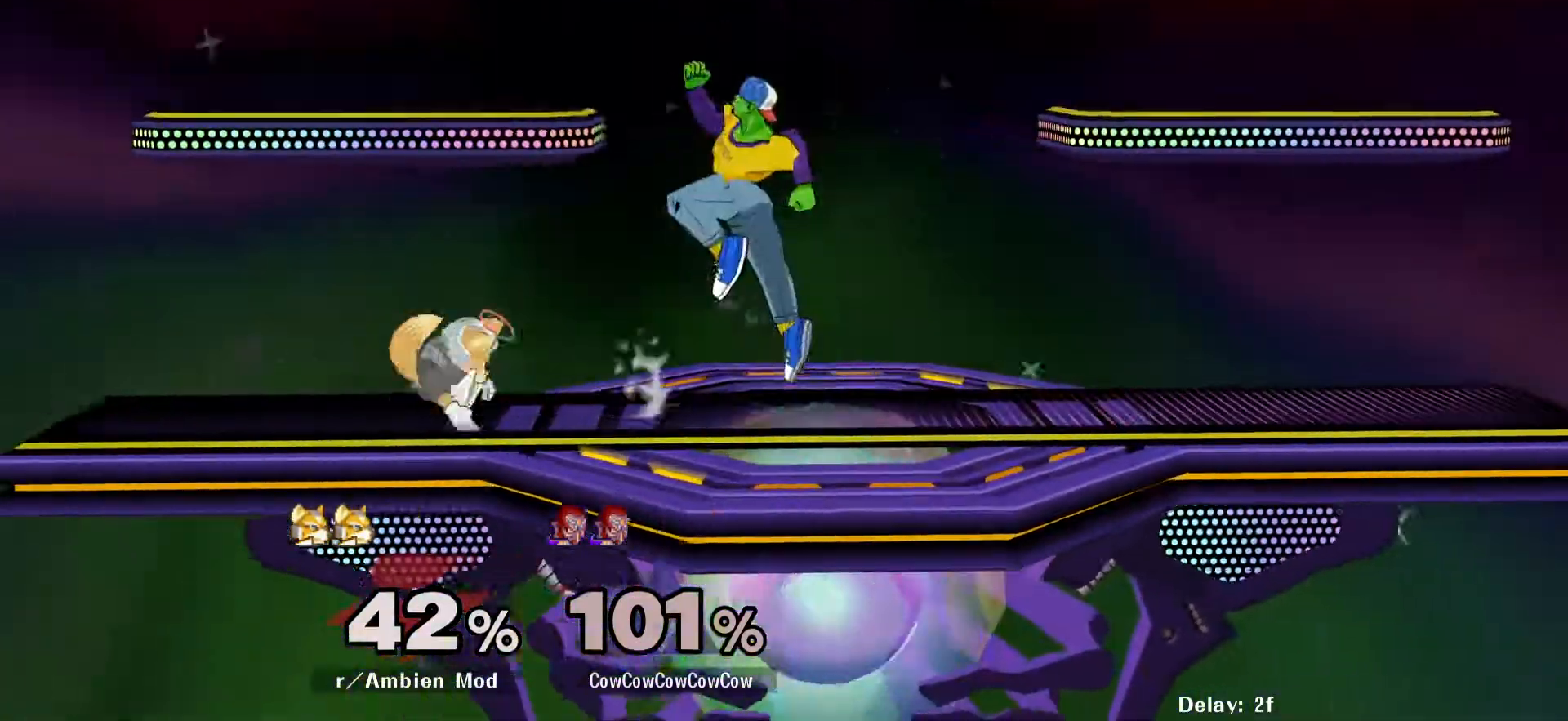
{"buttons": ["DPAD_LEFT"], "events": [[67, "C_LEFT", "down"], [267, "DPAD_DOWN", "down"], [350, "Z", "down"], [417, "C_LEFT", "up"], [417, "Z", "up"], [450, "DPAD_DOWN", "up"]]}
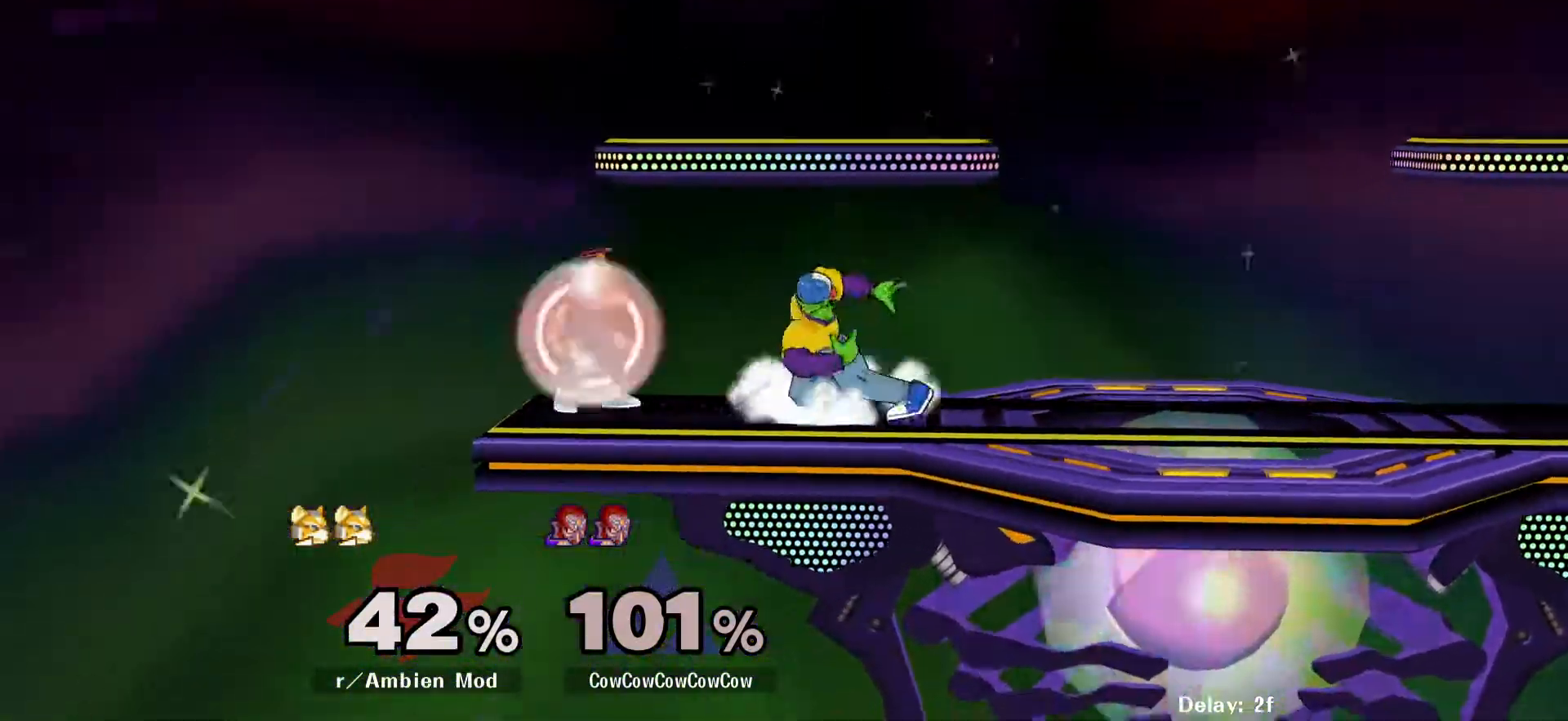
{"buttons": ["DPAD_RIGHT"], "events": [[33, "DPAD_LEFT", "up"], [150, "A", "down"], [233, "A", "up"], [500, "DPAD_RIGHT", "down"]]}
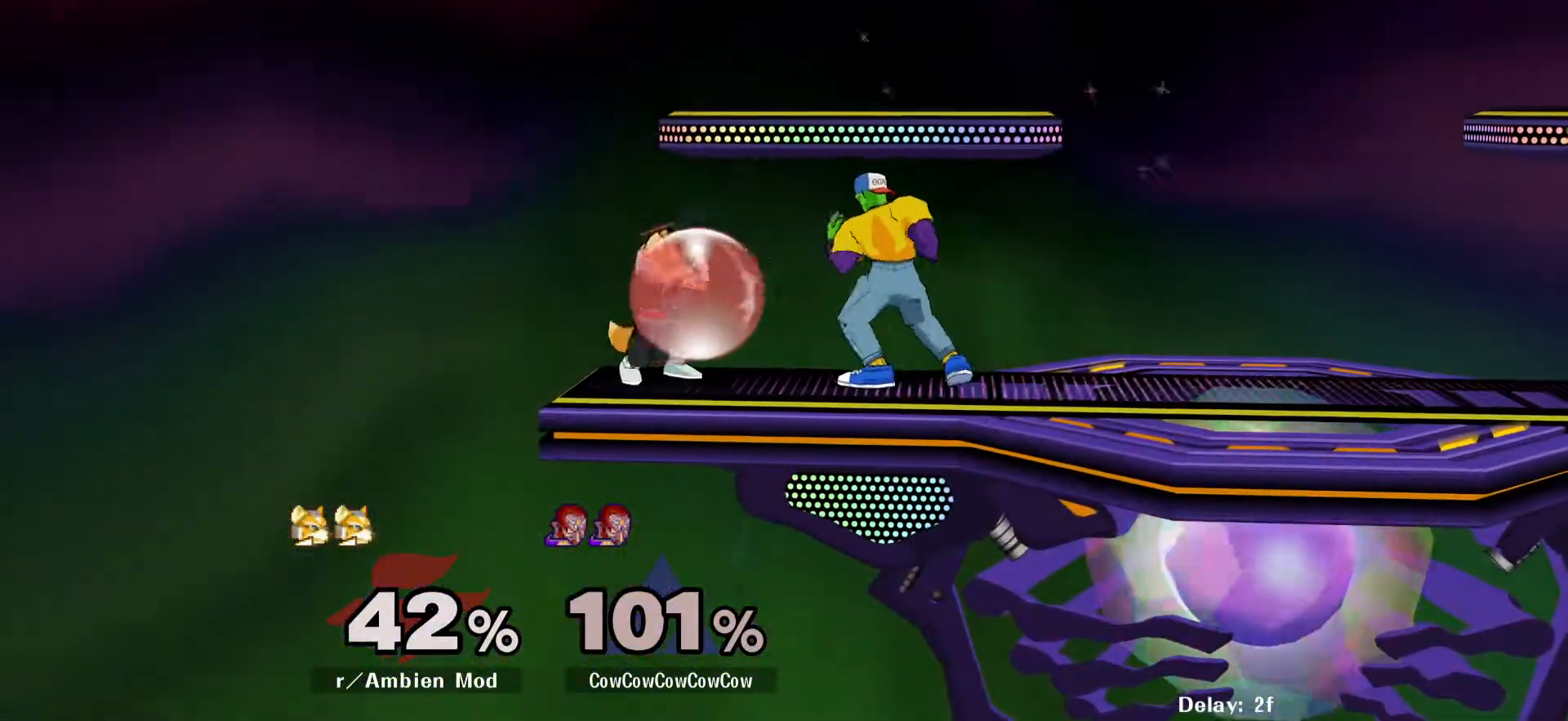
{"buttons": ["DPAD_RIGHT"], "events": [[100, "Y", "down"], [150, "Y", "up"], [217, "C_LEFT", "down"], [267, "DPAD_LEFT", "down"], [317, "DPAD_LEFT", "up"], [367, "C_LEFT", "up"]]}
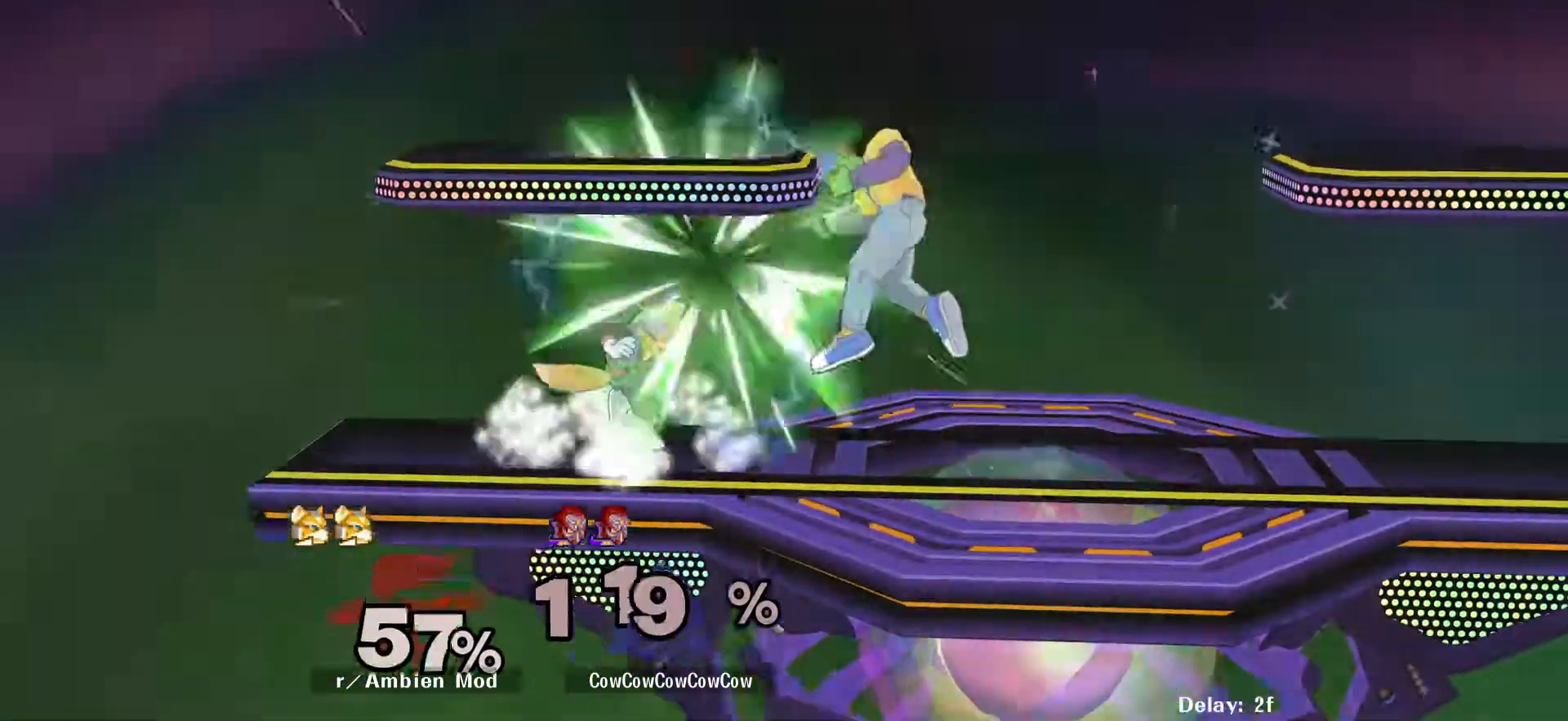
{"buttons": [], "events": [[50, "DPAD_DOWN", "down"], [200, "DPAD_DOWN", "up"], [233, "DPAD_RIGHT", "up"]]}
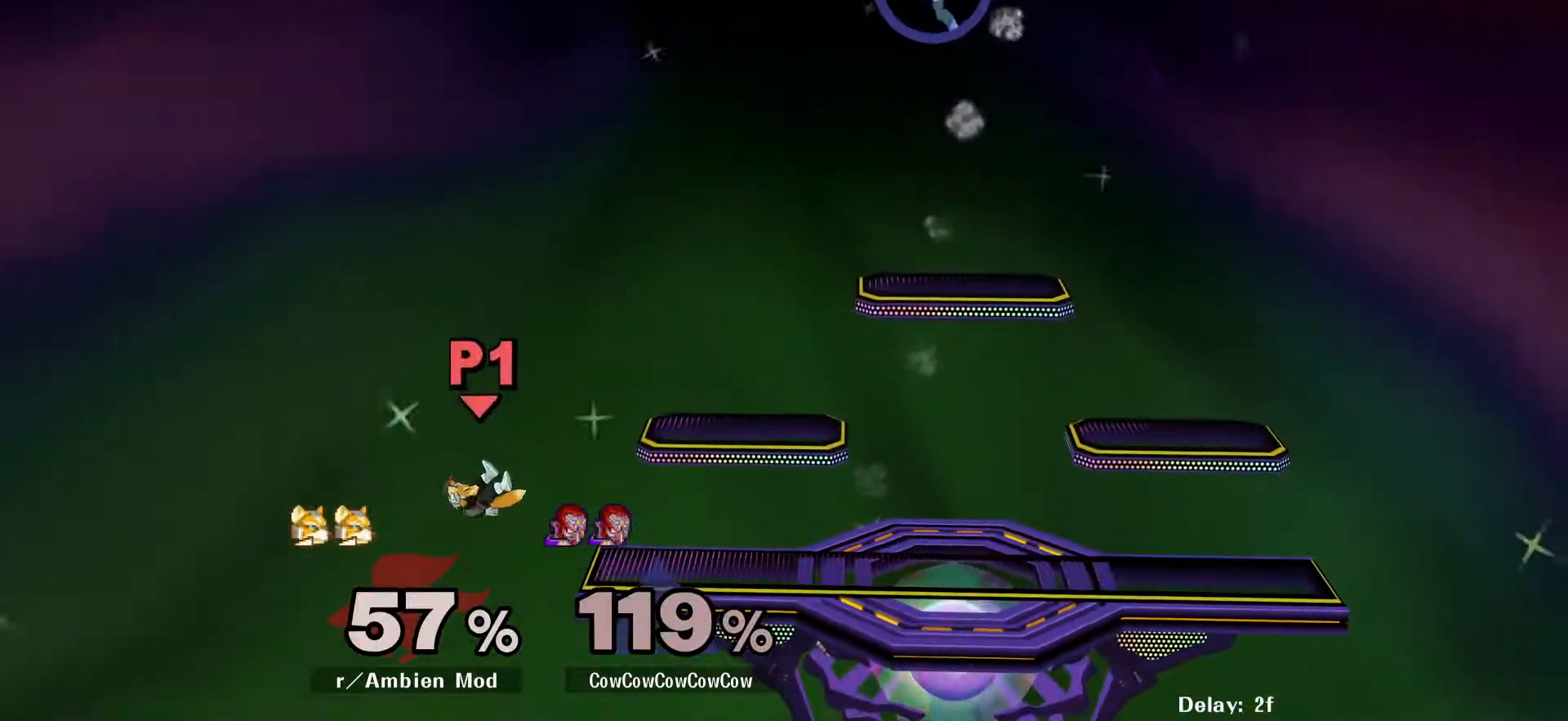
{"buttons": [], "events": []}
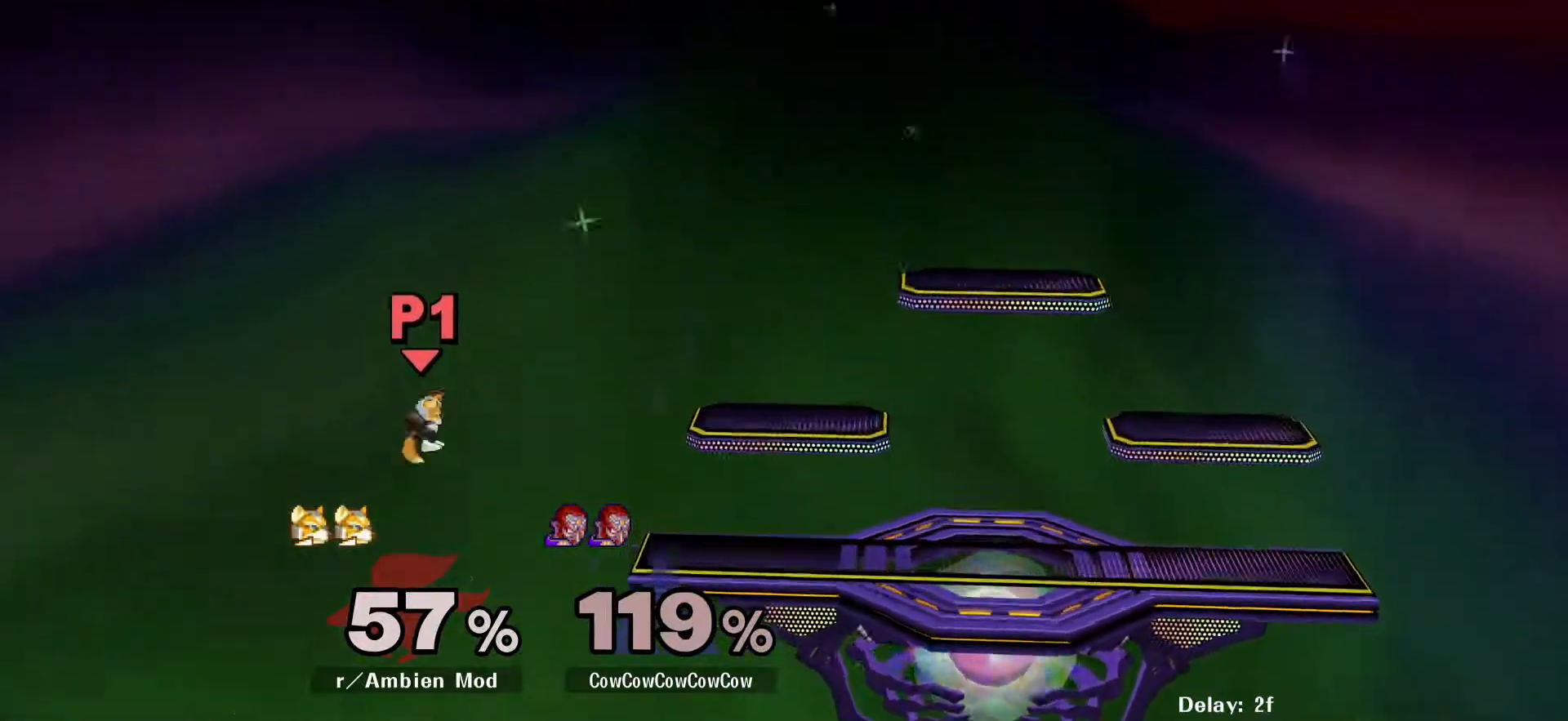
{"buttons": [], "events": []}
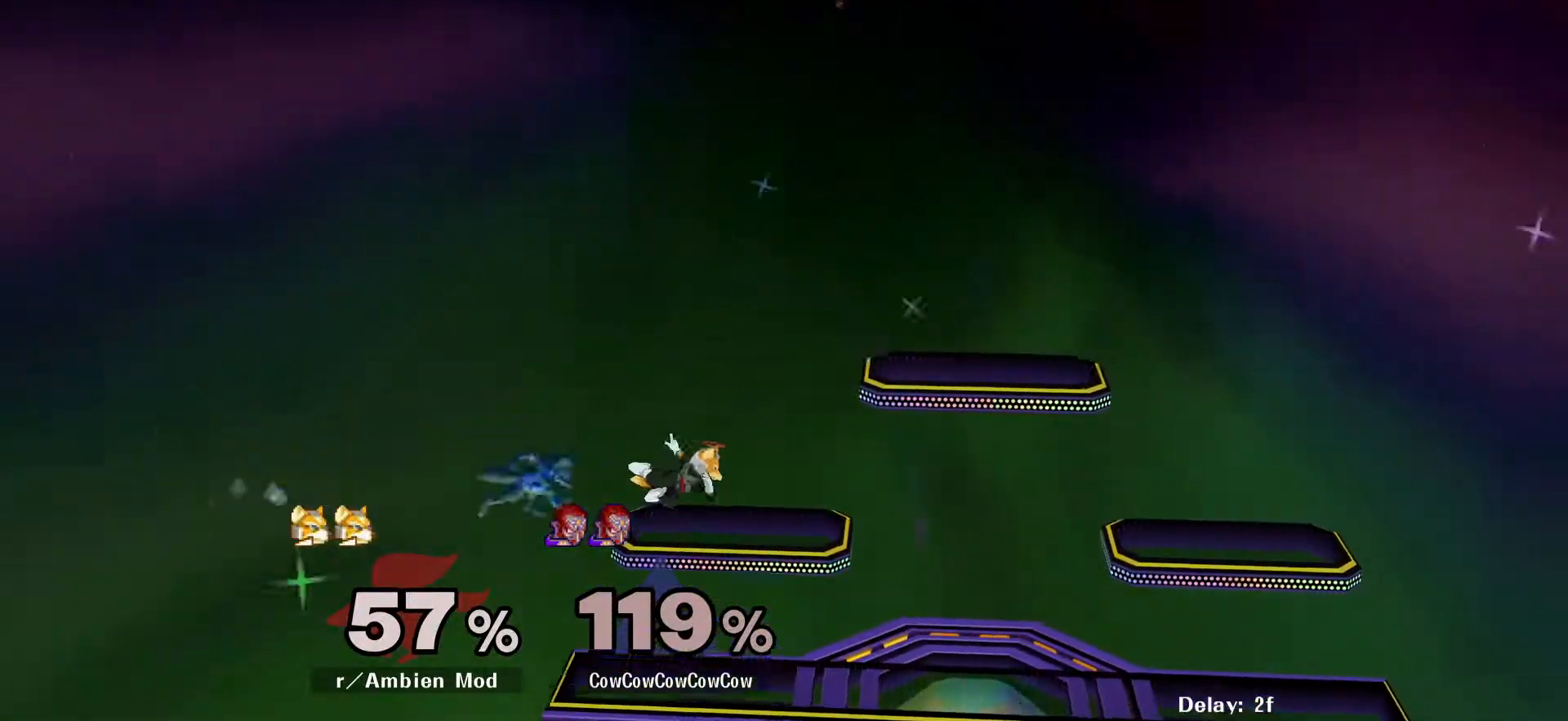
{"buttons": [], "events": []}
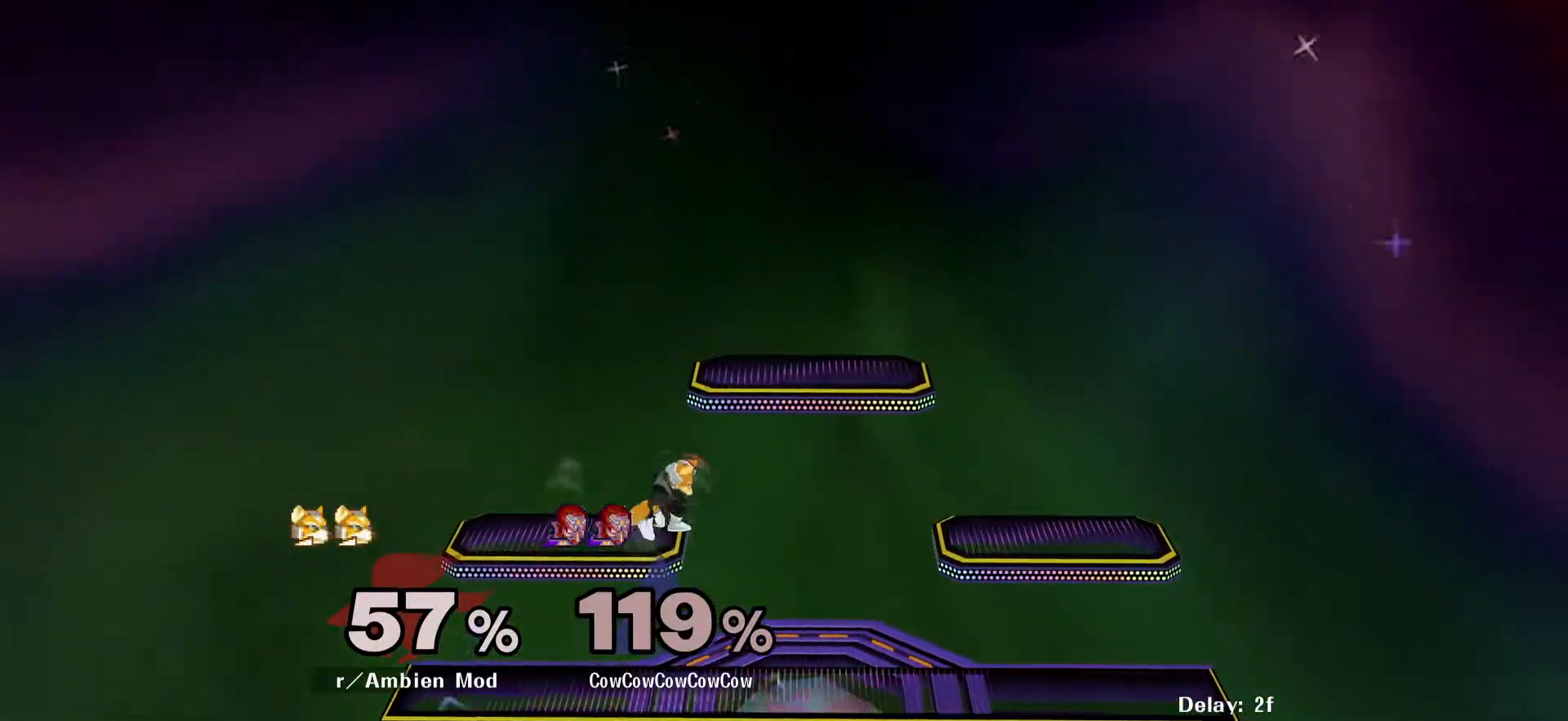
{"buttons": ["X", "Z", "DPAD_UP"], "events": [[283, "Z", "down"], [300, "X", "down"], [367, "B", "down"], [383, "X", "up"], [383, "Z", "up"], [400, "B", "up"], [467, "DPAD_UP", "down"], [500, "X", "down"], [500, "Z", "down"]]}
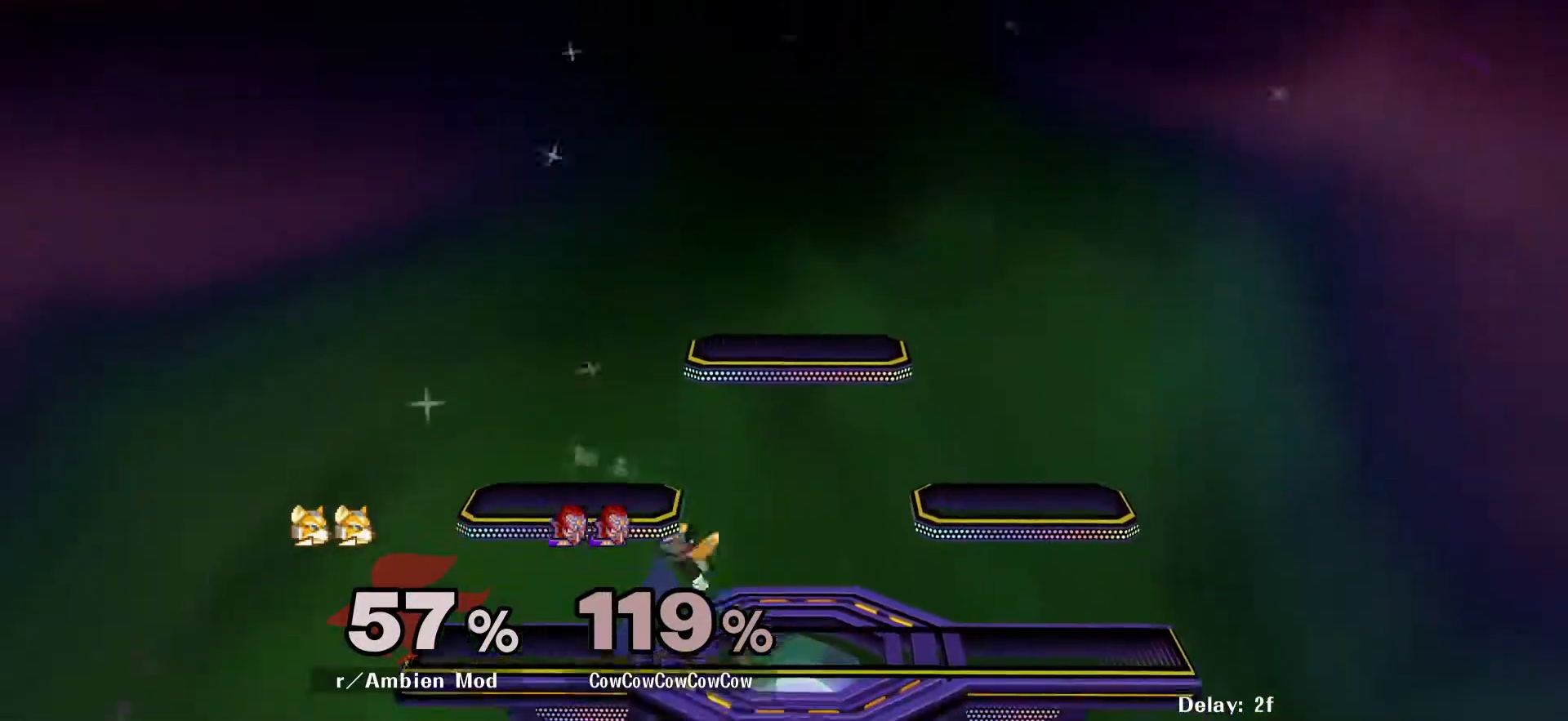
{"buttons": ["DPAD_UP"], "events": [[33, "B", "down"], [50, "DPAD_UP", "up"], [50, "X", "up"], [67, "Z", "up"], [133, "B", "up"], [150, "C_LEFT", "down"], [150, "Z", "down"], [183, "DPAD_UP", "down"], [183, "X", "down"], [217, "DPAD_UP", "up"], [233, "C_LEFT", "up"], [233, "Z", "up"], [250, "B", "down"], [267, "X", "up"], [317, "B", "up"], [317, "DPAD_UP", "down"], [333, "Z", "down"], [367, "X", "down"], [400, "B", "down"], [417, "DPAD_UP", "up"], [417, "X", "up"], [417, "Z", "up"], [483, "B", "up"], [500, "DPAD_UP", "down"]]}
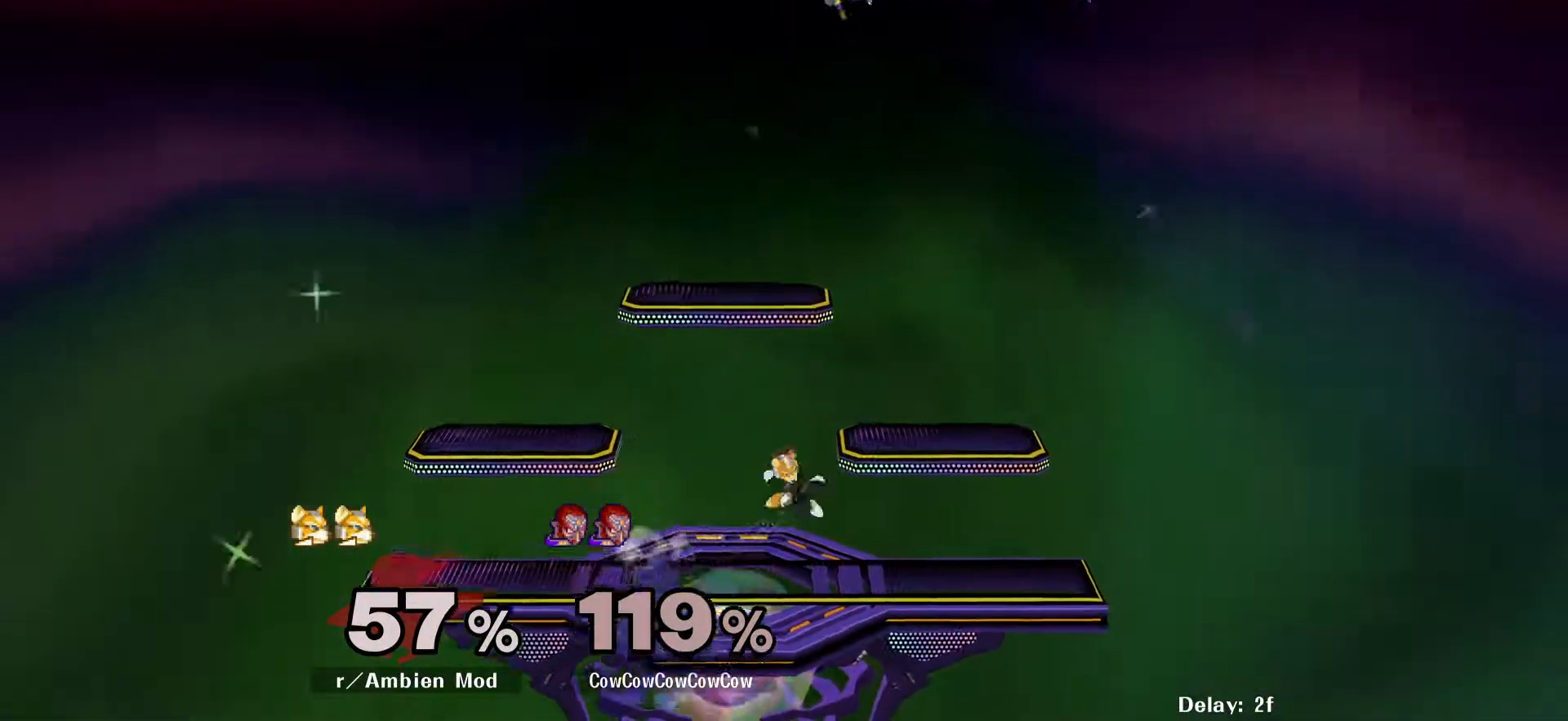
{"buttons": ["B", "L1", "DPAD_LEFT", "C_LEFT"], "events": [[17, "Z", "down"], [50, "X", "down"], [83, "B", "down"], [83, "X", "up"], [83, "Z", "up"], [100, "DPAD_UP", "up"], [117, "C_LEFT", "down"], [150, "B", "up"], [167, "C_LEFT", "up"], [183, "DPAD_UP", "down"], [183, "Z", "down"], [233, "X", "down"], [250, "B", "down"], [267, "DPAD_UP", "up"], [267, "X", "up"], [267, "Z", "up"], [283, "C_LEFT", "down"], [317, "B", "up"], [333, "C_LEFT", "up"], [350, "DPAD_UP", "down"], [400, "X", "down"], [400, "Z", "down"], [417, "L1", "down"], [433, "B", "down"], [433, "DPAD_UP", "up"], [450, "Z", "up"], [467, "C_LEFT", "down"], [483, "X", "up"], [500, "DPAD_LEFT", "down"]]}
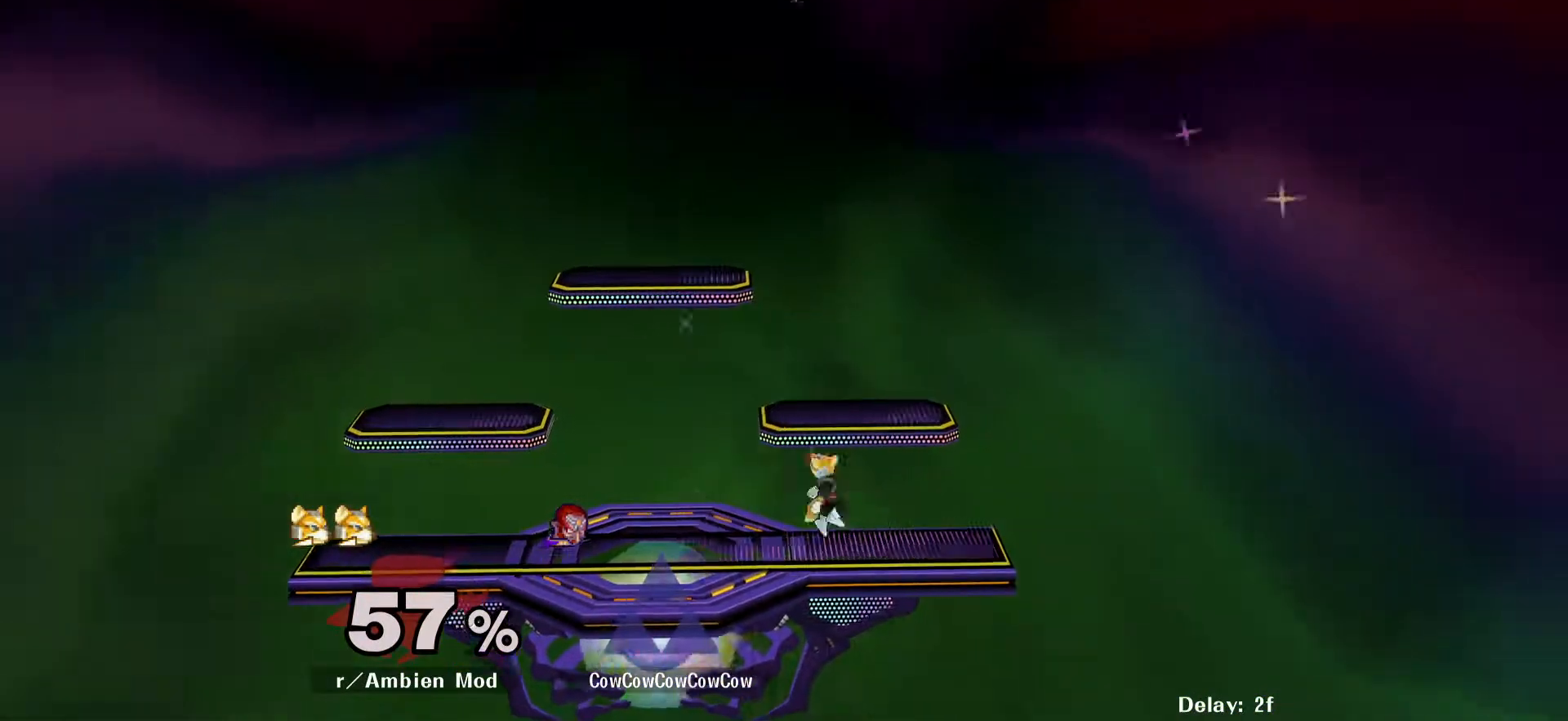
{"buttons": [], "events": [[17, "C_LEFT", "up"], [33, "DPAD_DOWN", "down"], [50, "B", "up"], [67, "L1", "up"], [83, "DPAD_RIGHT", "down"], [100, "DPAD_LEFT", "up"], [117, "Y", "down"], [150, "R1", "down"], [167, "DPAD_DOWN", "up"], [200, "Y", "up"], [217, "DPAD_RIGHT", "up"], [233, "L1", "down"], [250, "R1", "up"], [267, "DPAD_LEFT", "down"], [283, "DPAD_DOWN", "down"], [333, "DPAD_LEFT", "up"], [333, "DPAD_RIGHT", "down"], [333, "Y", "down"], [350, "L1", "up"], [367, "R1", "down"], [400, "DPAD_DOWN", "up"], [433, "C_LEFT", "down"], [450, "Y", "up"], [467, "DPAD_RIGHT", "up"], [467, "R1", "up"], [483, "C_LEFT", "up"]]}
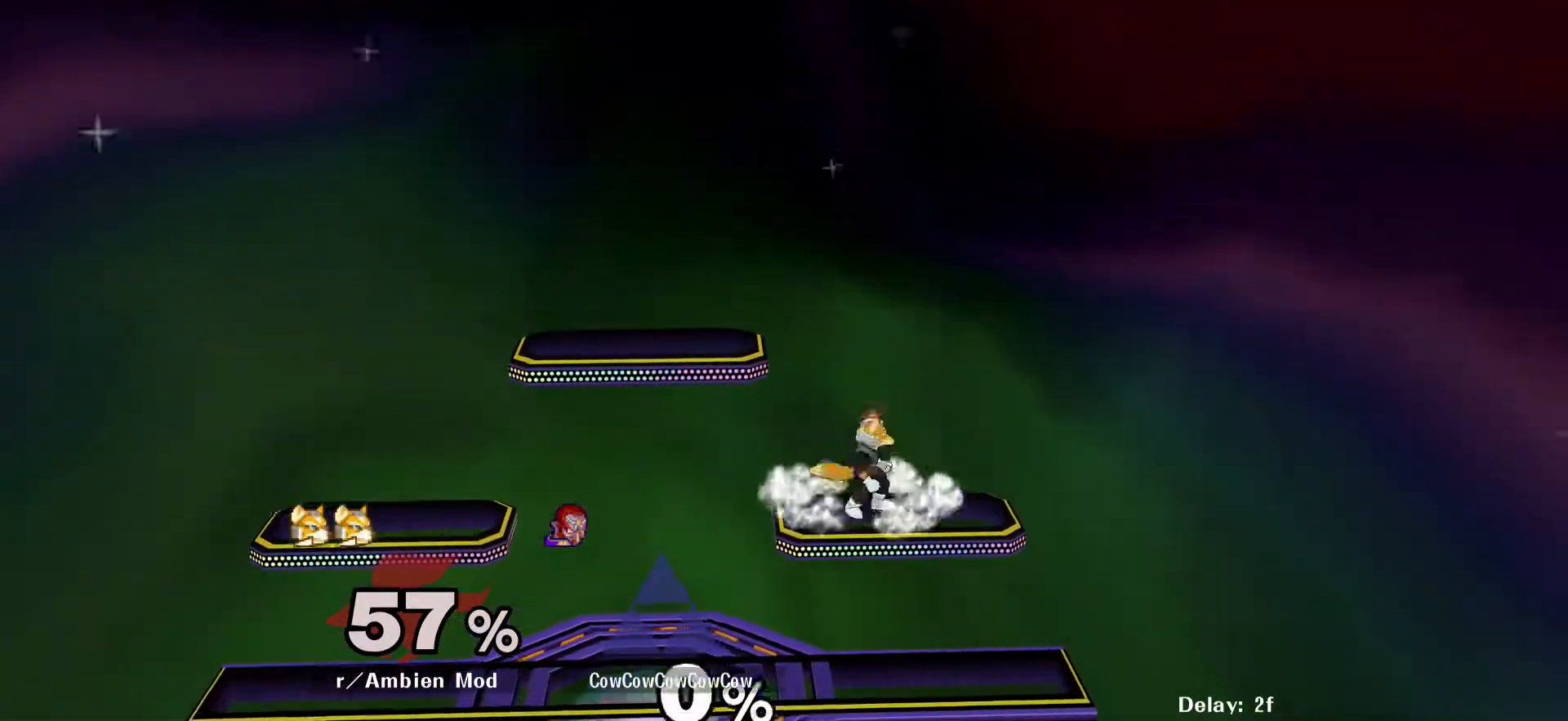
{"buttons": ["DPAD_RIGHT"], "events": [[33, "Y", "down"], [50, "R1", "down"], [100, "C_LEFT", "down"], [117, "Y", "up"], [133, "R1", "up"], [150, "C_LEFT", "up"], [267, "DPAD_RIGHT", "down"]]}
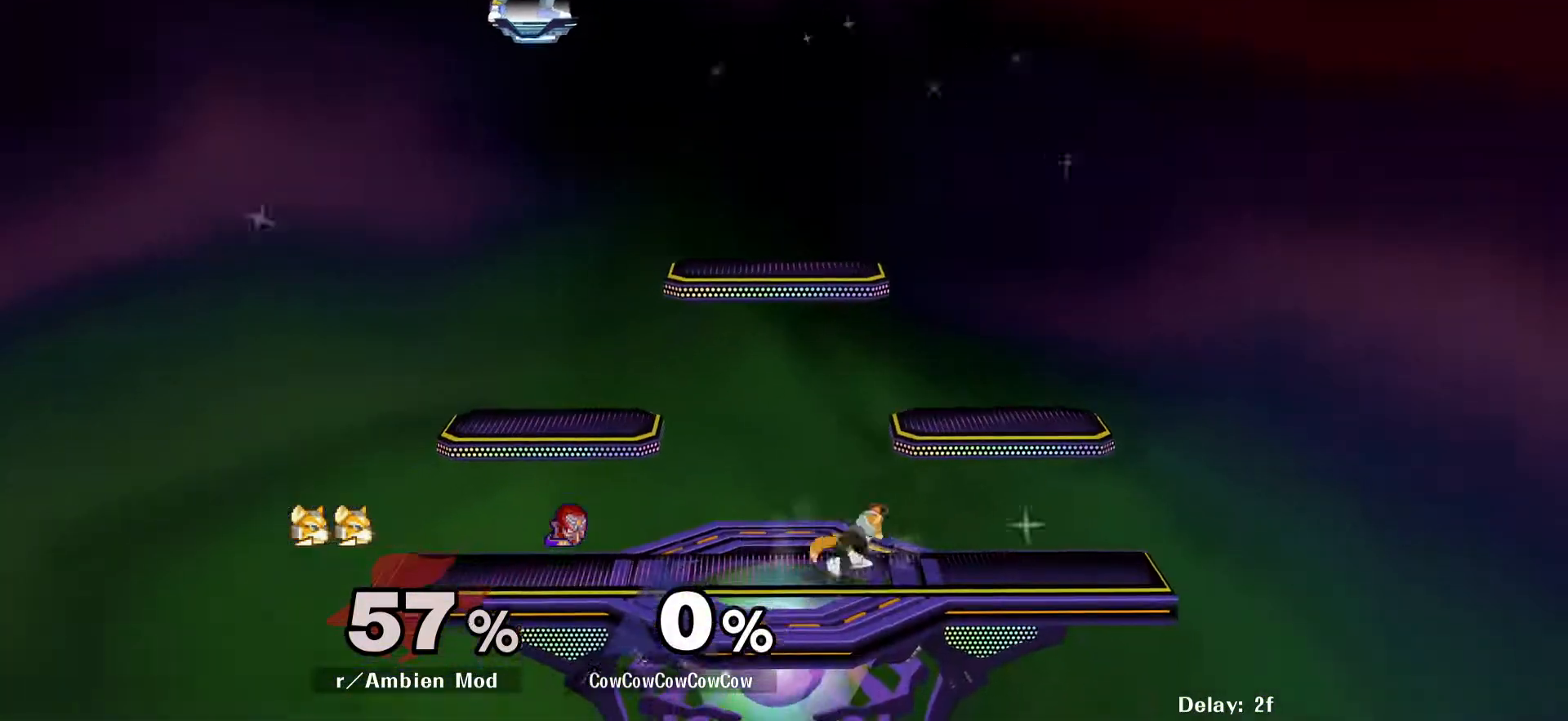
{"buttons": ["DPAD_DOWN", "DPAD_RIGHT"], "events": [[300, "DPAD_DOWN", "down"]]}
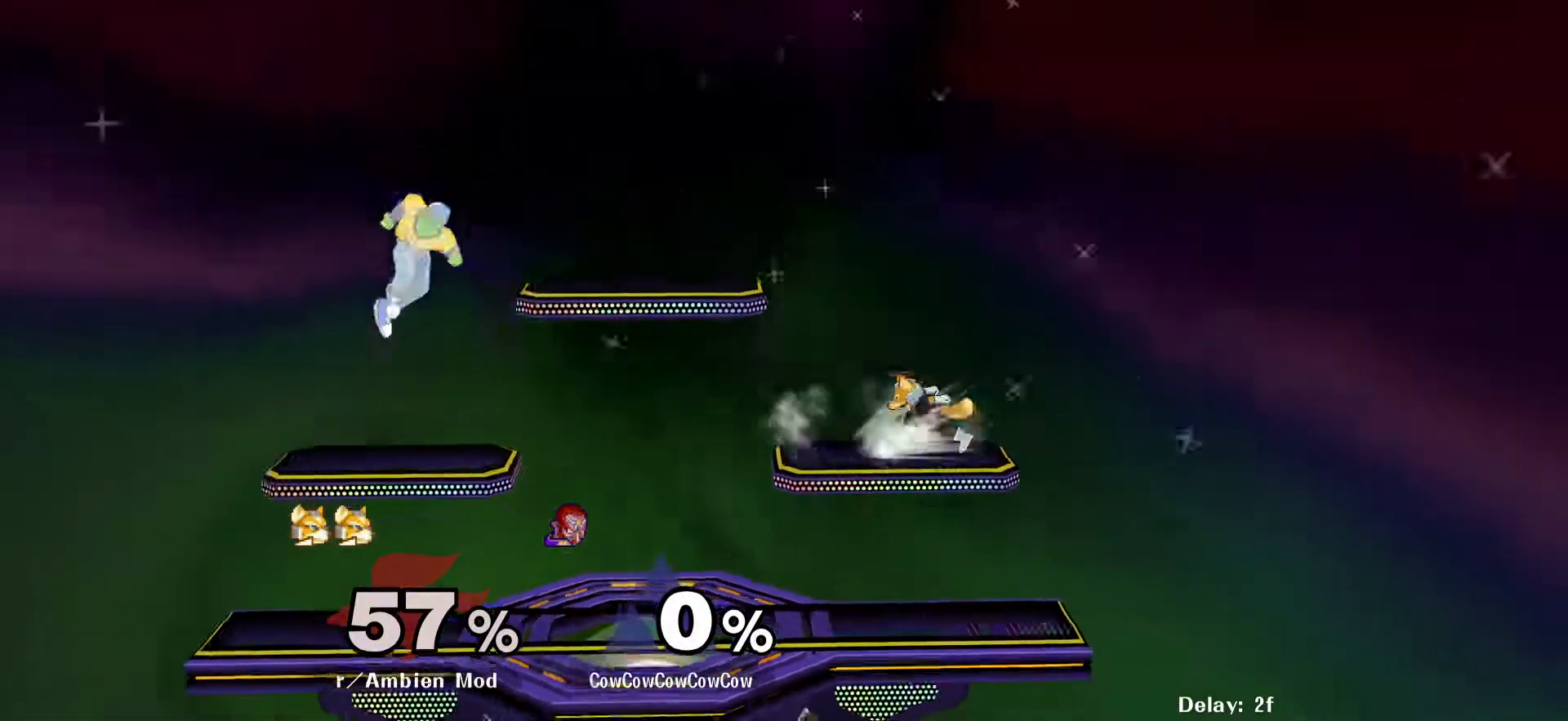
{"buttons": [], "events": [[83, "R1", "down"], [167, "DPAD_DOWN", "up"], [183, "R1", "up"], [233, "DPAD_DOWN", "down"], [383, "DPAD_DOWN", "up"], [467, "DPAD_RIGHT", "up"]]}
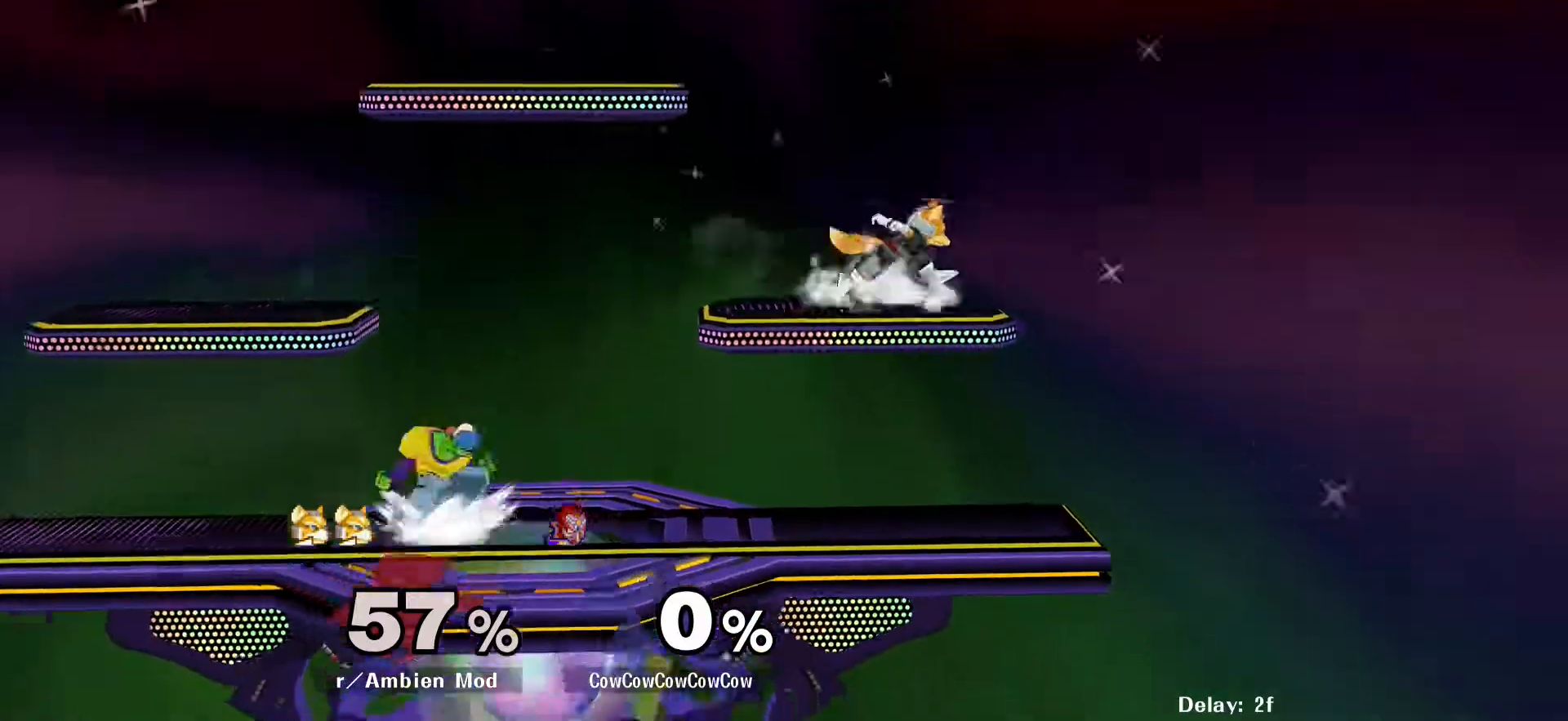
{"buttons": ["DPAD_LEFT"], "events": [[50, "DPAD_RIGHT", "down"], [150, "Y", "down"], [267, "C_UP", "down"], [300, "DPAD_RIGHT", "up"], [333, "Y", "up"], [433, "C_UP", "up"], [433, "DPAD_LEFT", "down"]]}
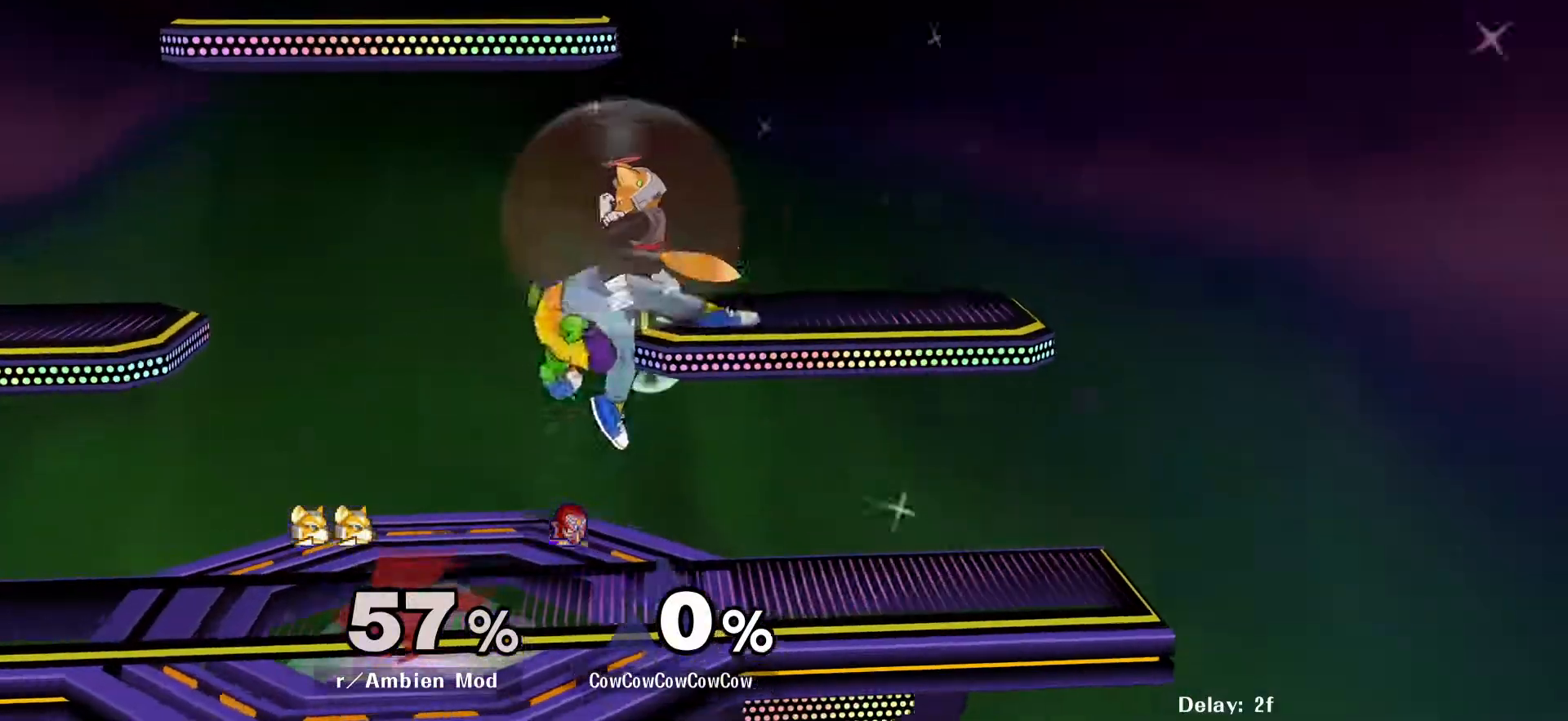
{"buttons": [], "events": [[200, "DPAD_LEFT", "up"], [400, "A", "down"], [500, "A", "up"]]}
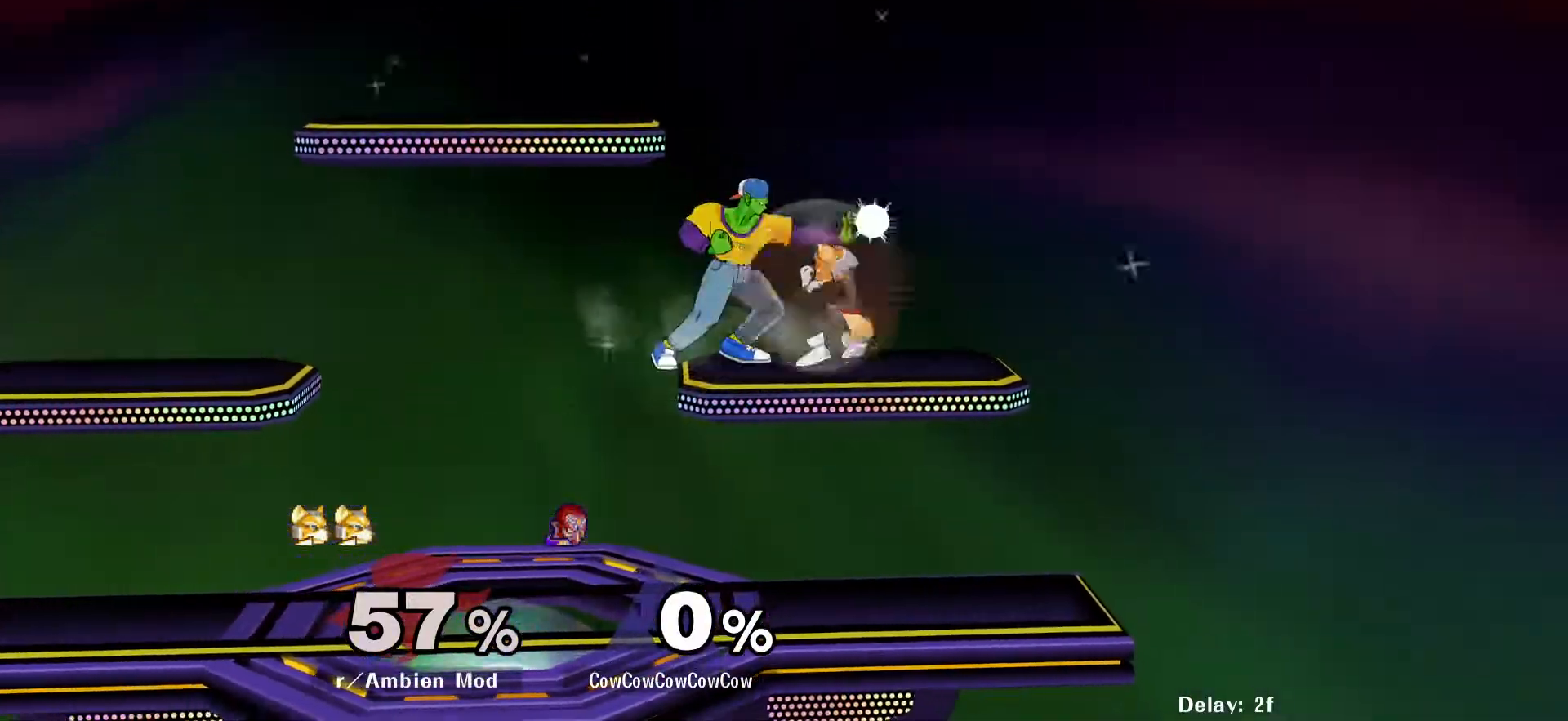
{"buttons": ["DPAD_RIGHT", "C_UP"], "events": [[250, "DPAD_DOWN", "down"], [317, "DPAD_RIGHT", "down"], [367, "DPAD_DOWN", "up"], [450, "C_UP", "down"]]}
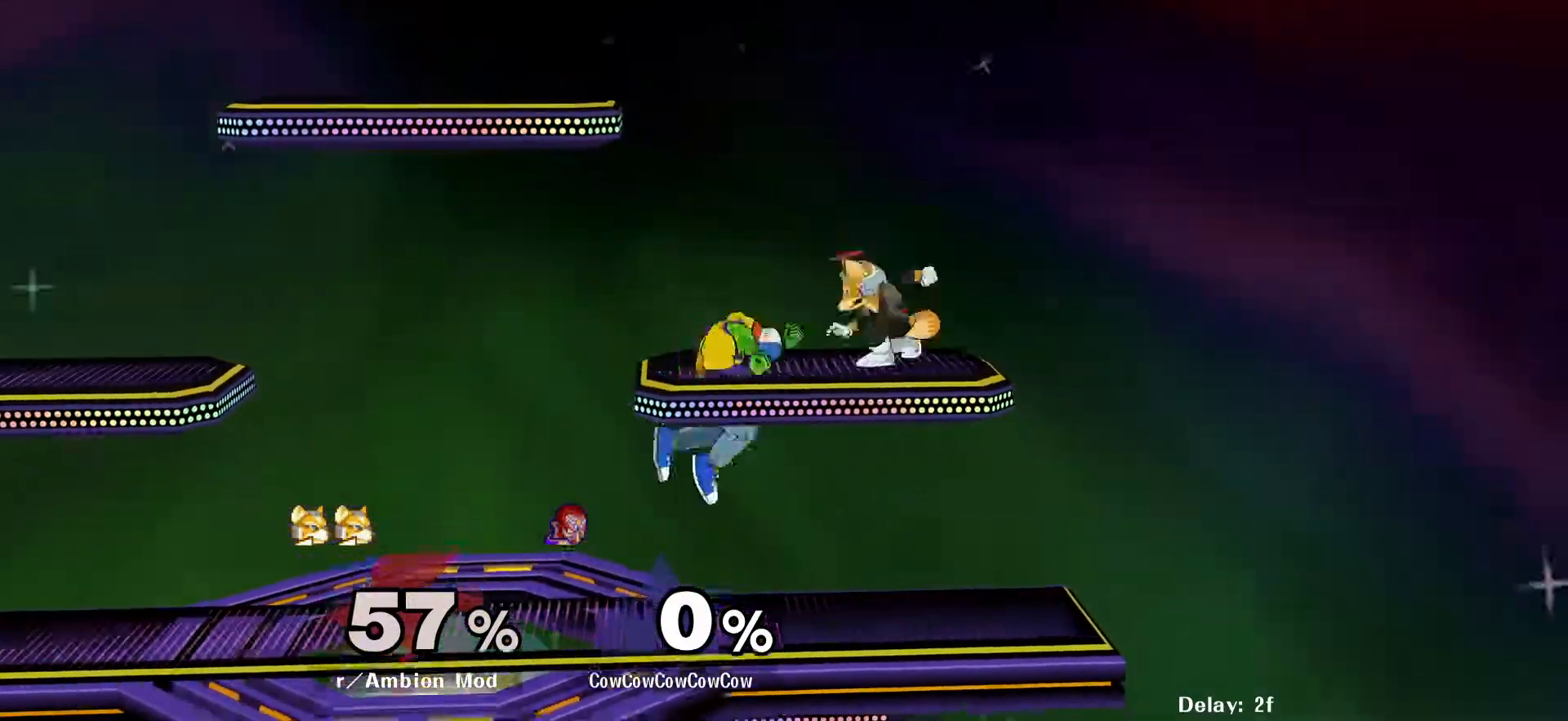
{"buttons": ["Y"], "events": [[100, "C_UP", "up"], [117, "DPAD_DOWN", "down"], [117, "Z", "down"], [200, "DPAD_DOWN", "up"], [200, "Z", "up"], [367, "DPAD_LEFT", "down"], [367, "DPAD_RIGHT", "up"], [417, "Y", "down"], [467, "DPAD_LEFT", "up"]]}
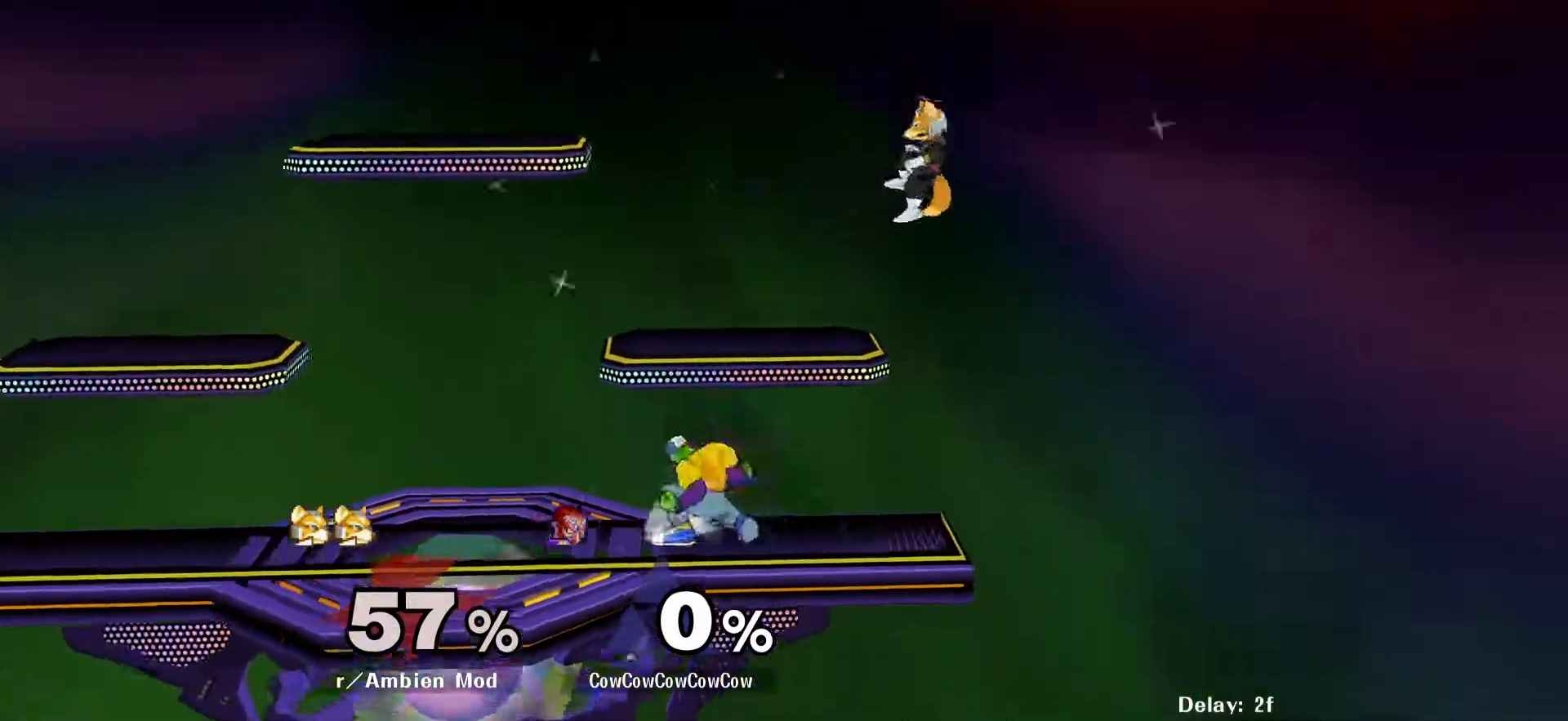
{"buttons": ["DPAD_LEFT"], "events": [[17, "DPAD_RIGHT", "down"], [33, "C_UP", "down"], [117, "Y", "up"], [133, "DPAD_LEFT", "down"], [167, "DPAD_RIGHT", "up"], [217, "C_UP", "up"], [283, "L1", "down"], [500, "L1", "up"]]}